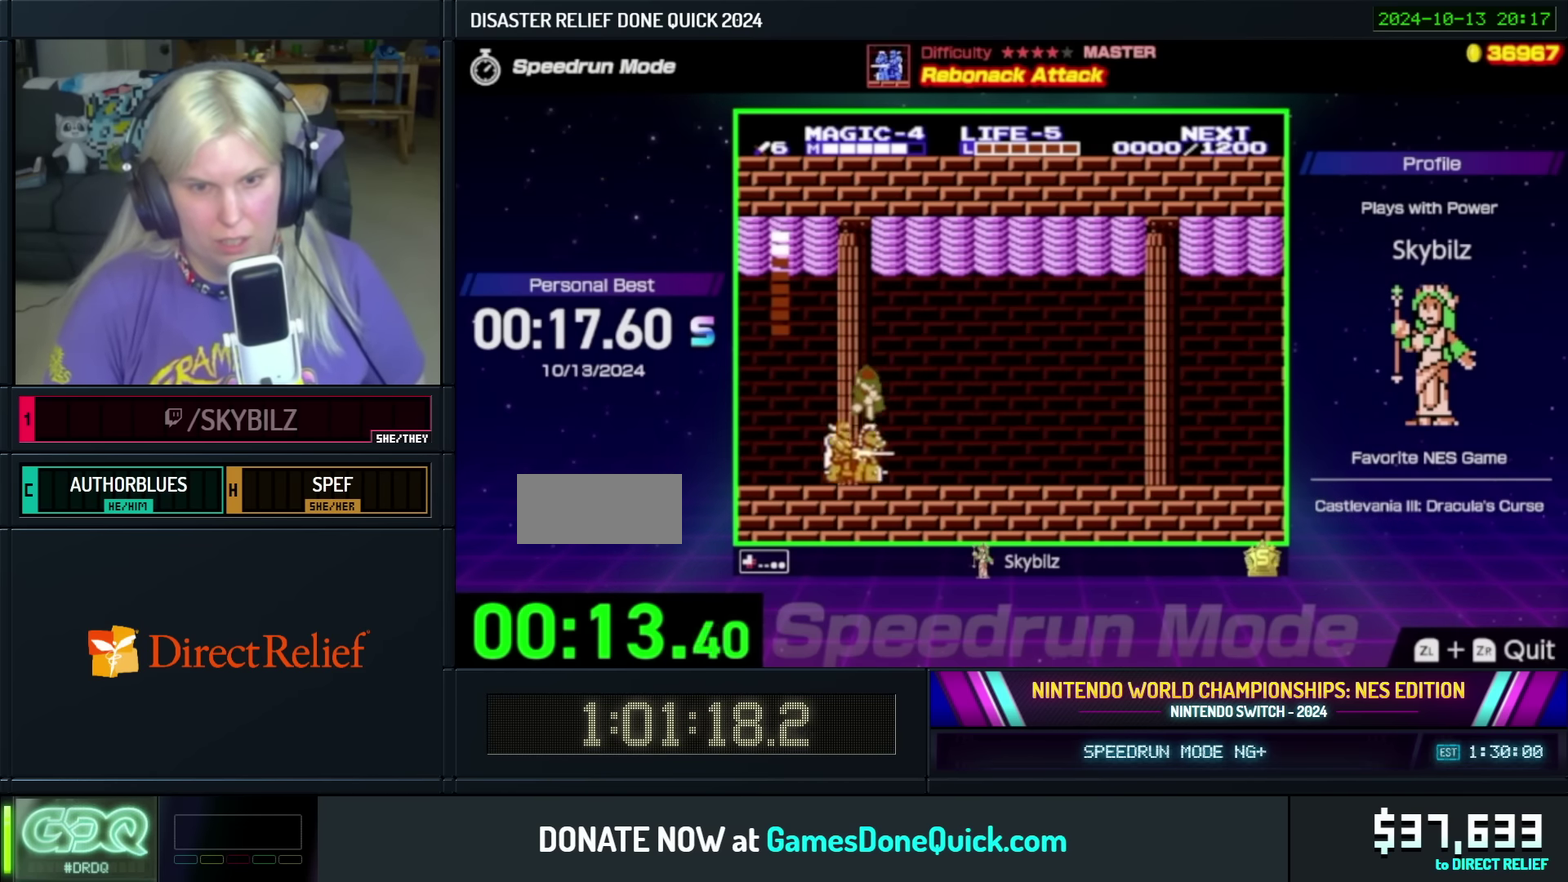
Gameplay with a controller (Nintendo layout); each line is a JSON object with the inputs held at the frame after it. "events" lists button and stick changes between this image and that frame as [ms after this image, input, new state], when the widget could be followed in between. Not read: L3 R3.
{"buttons": [], "events": [[17, "DPAD_RIGHT", "up"], [84, "DPAD_RIGHT", "down"], [167, "DPAD_DOWN", "up"], [167, "DPAD_RIGHT", "up"], [234, "DPAD_DOWN", "down"], [234, "DPAD_RIGHT", "down"], [334, "DPAD_RIGHT", "up"], [384, "DPAD_RIGHT", "down"], [484, "DPAD_DOWN", "up"], [484, "DPAD_RIGHT", "up"]]}
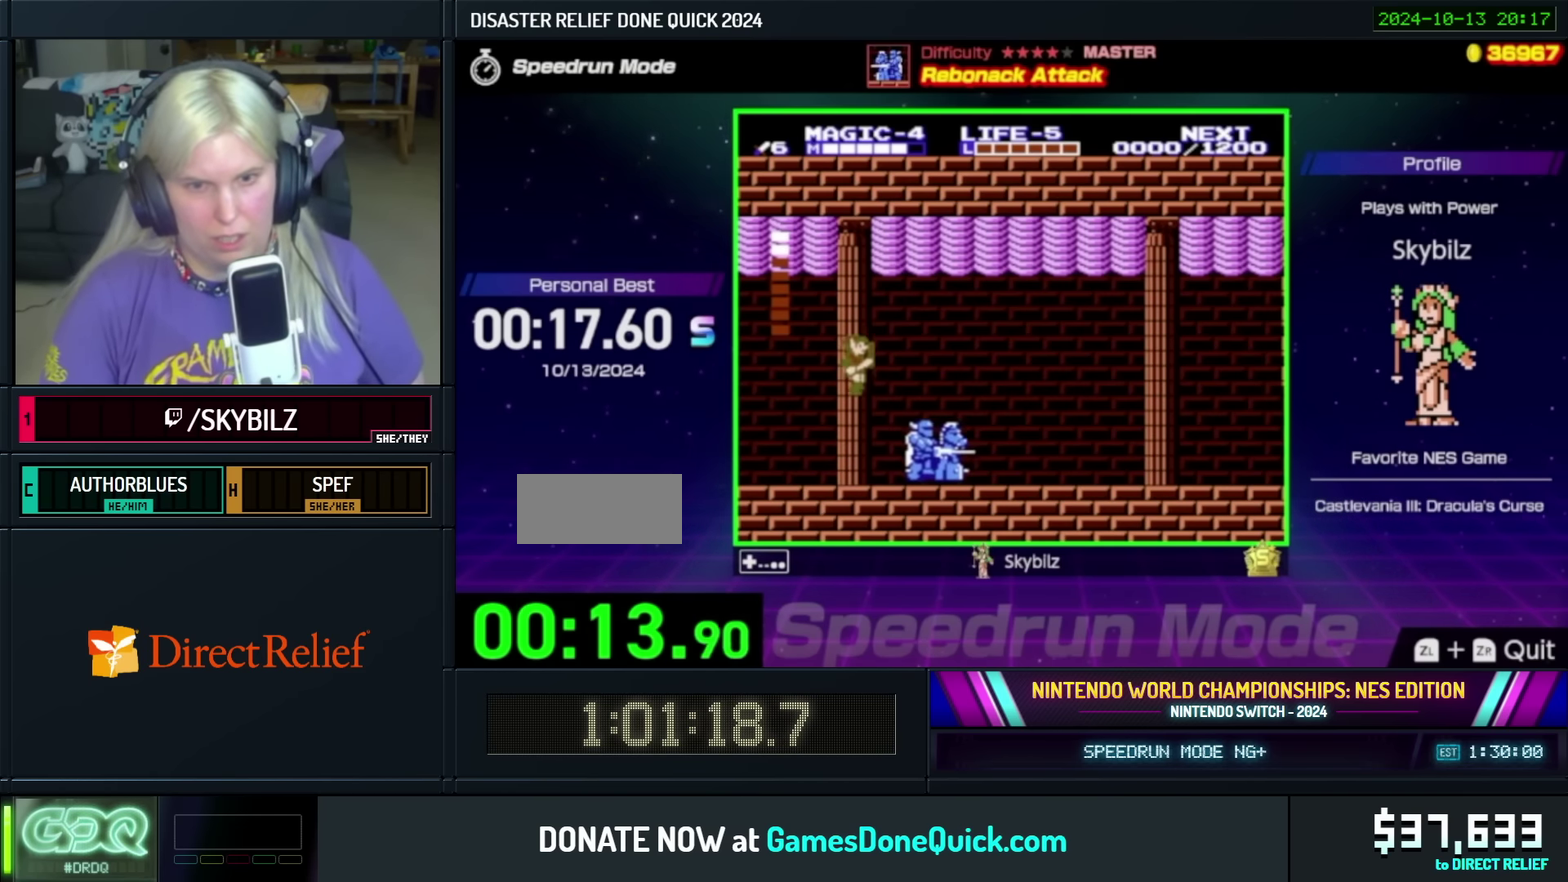
{"buttons": ["DPAD_RIGHT"], "events": [[167, "DPAD_RIGHT", "down"]]}
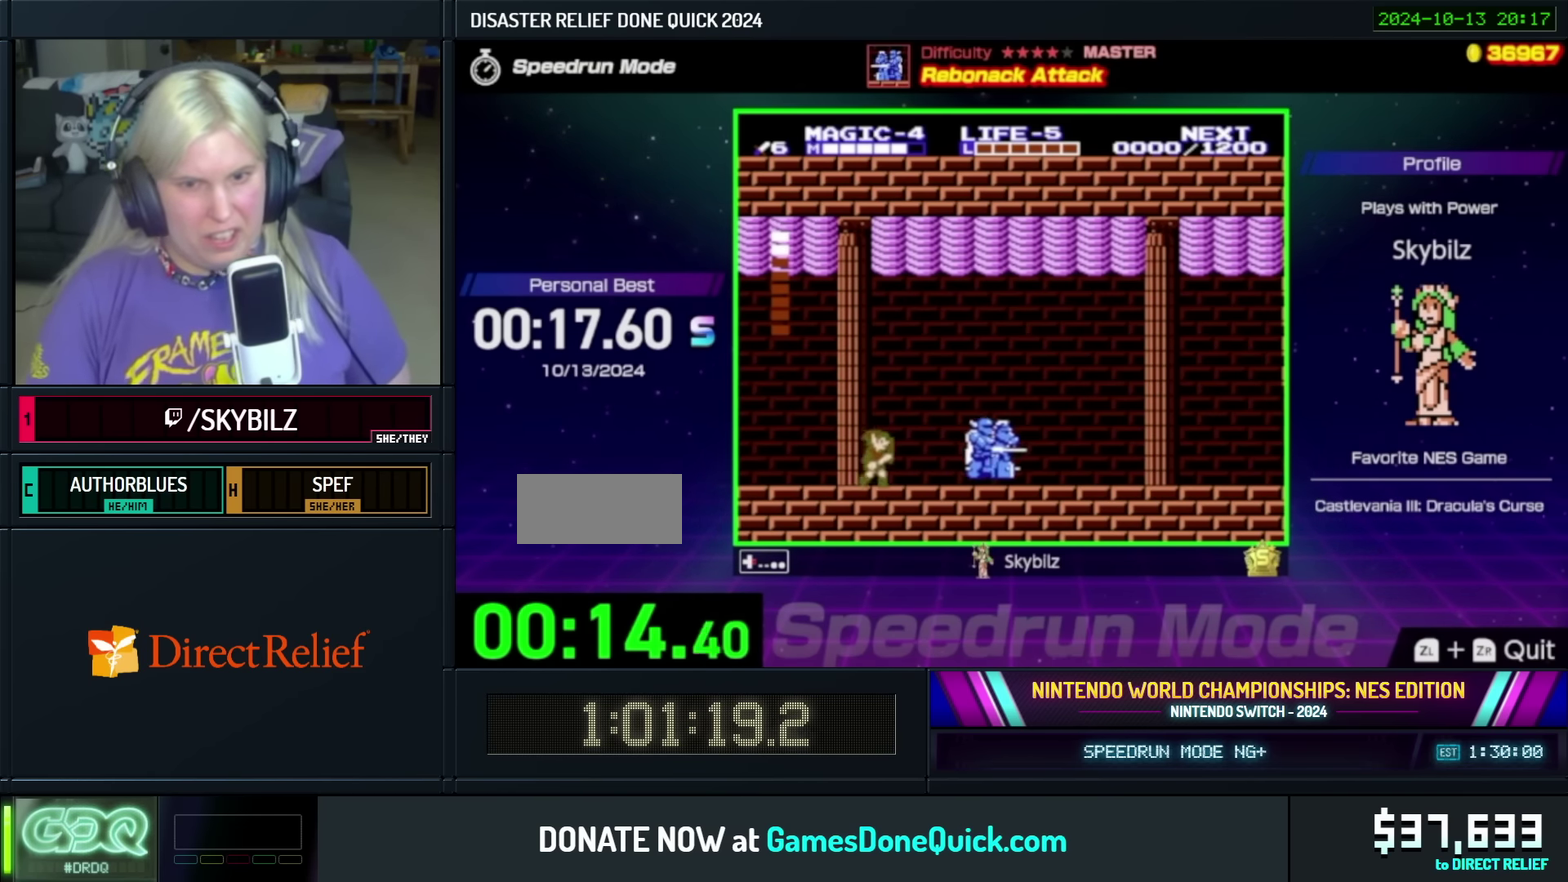
{"buttons": ["A"], "events": [[134, "A", "down"], [467, "DPAD_RIGHT", "up"]]}
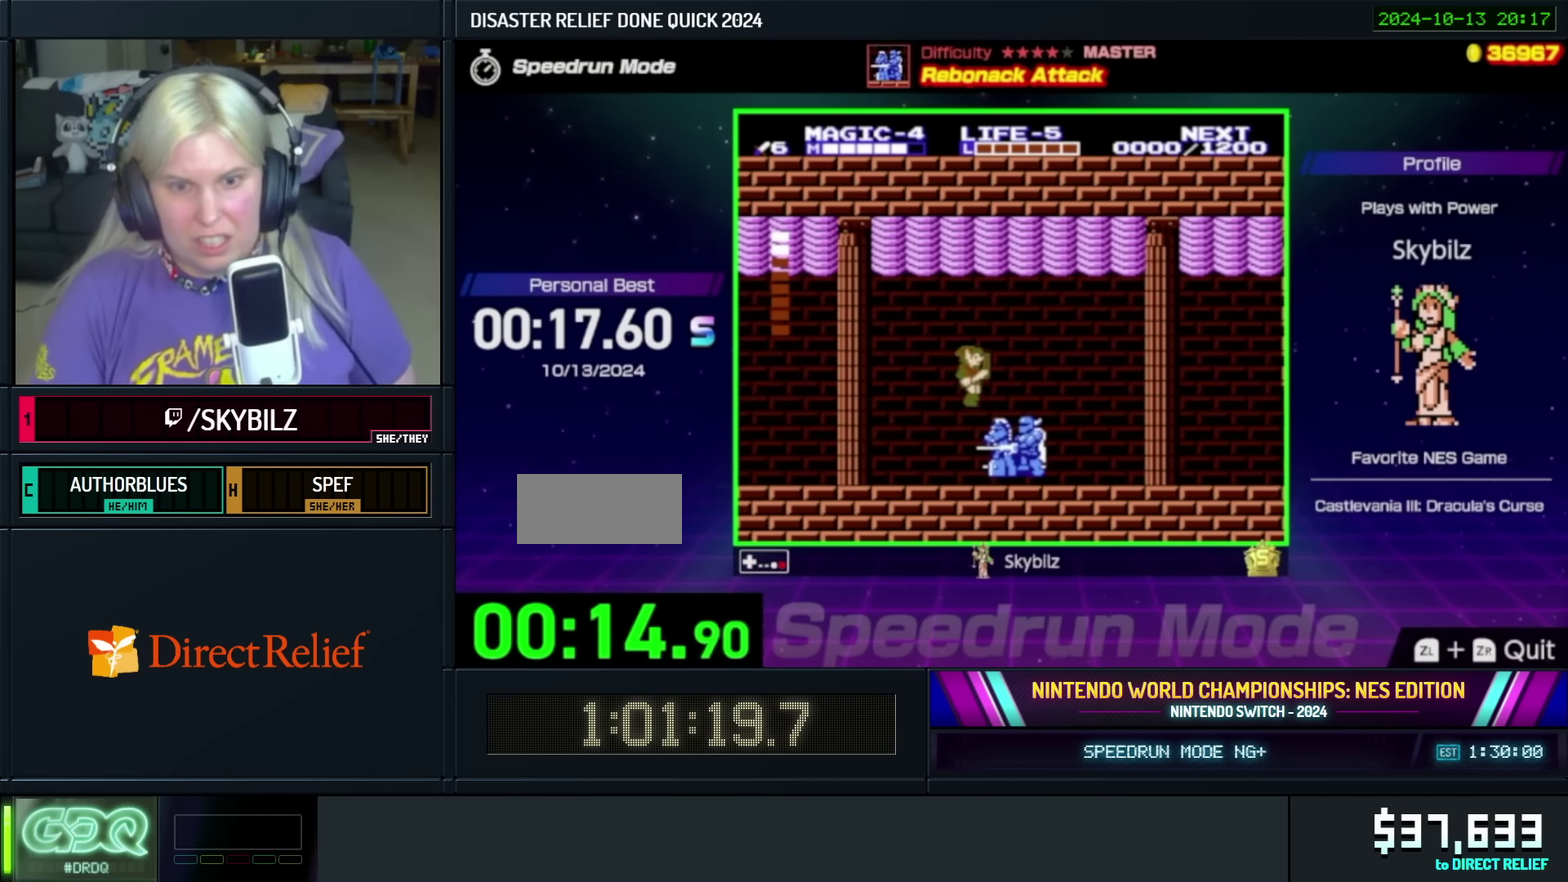
{"buttons": ["A", "DPAD_RIGHT"], "events": [[34, "DPAD_DOWN", "down"], [84, "A", "up"], [334, "DPAD_DOWN", "up"], [467, "A", "down"], [500, "DPAD_RIGHT", "down"]]}
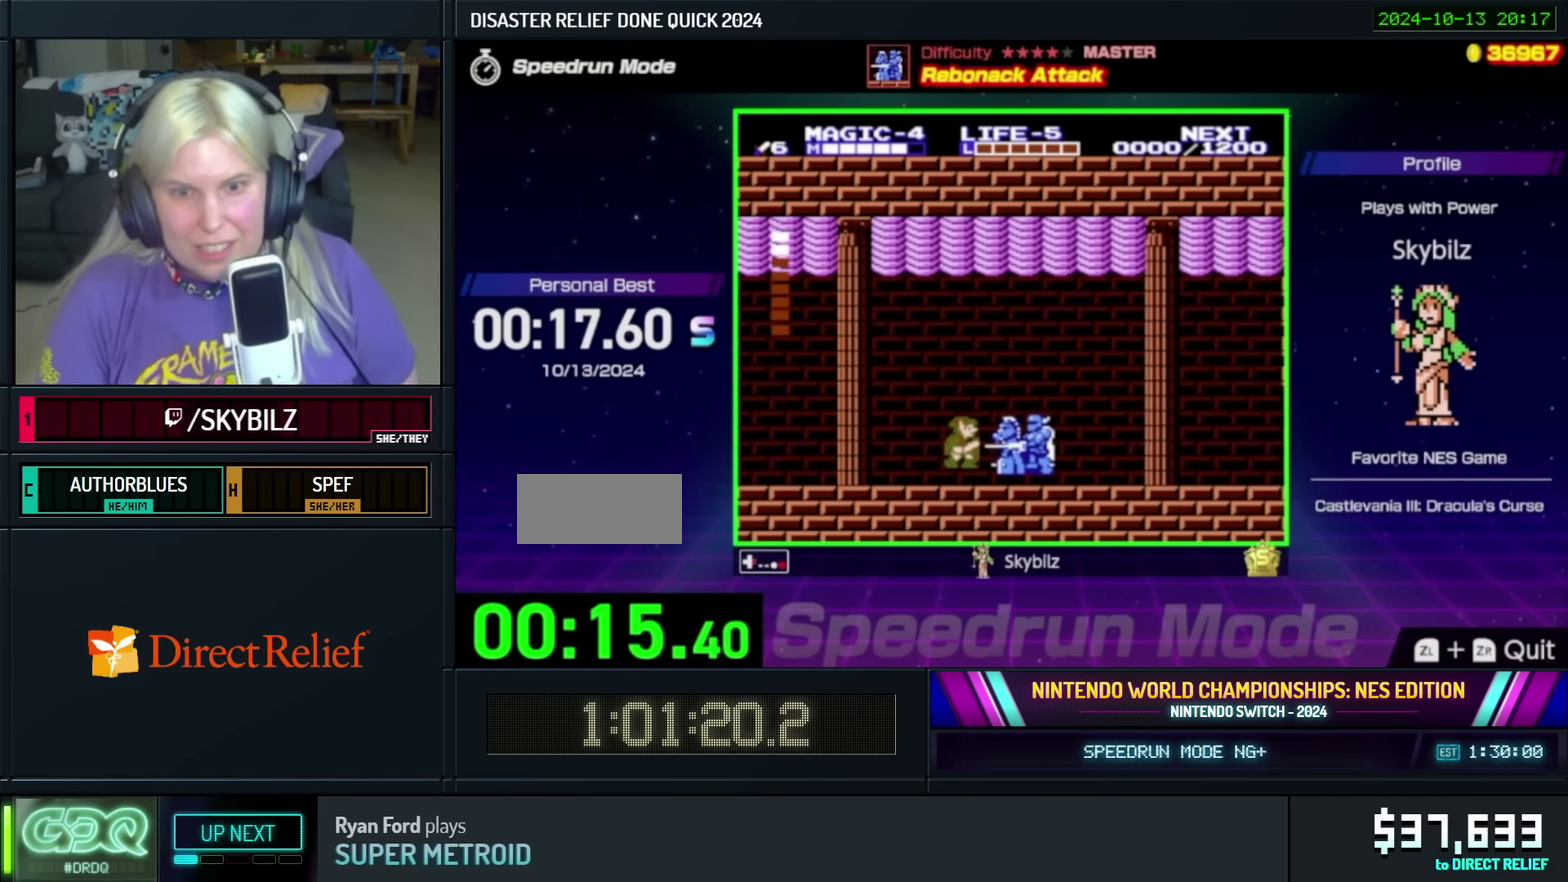
{"buttons": ["DPAD_DOWN"], "events": [[234, "DPAD_RIGHT", "up"], [317, "DPAD_DOWN", "down"], [334, "A", "up"]]}
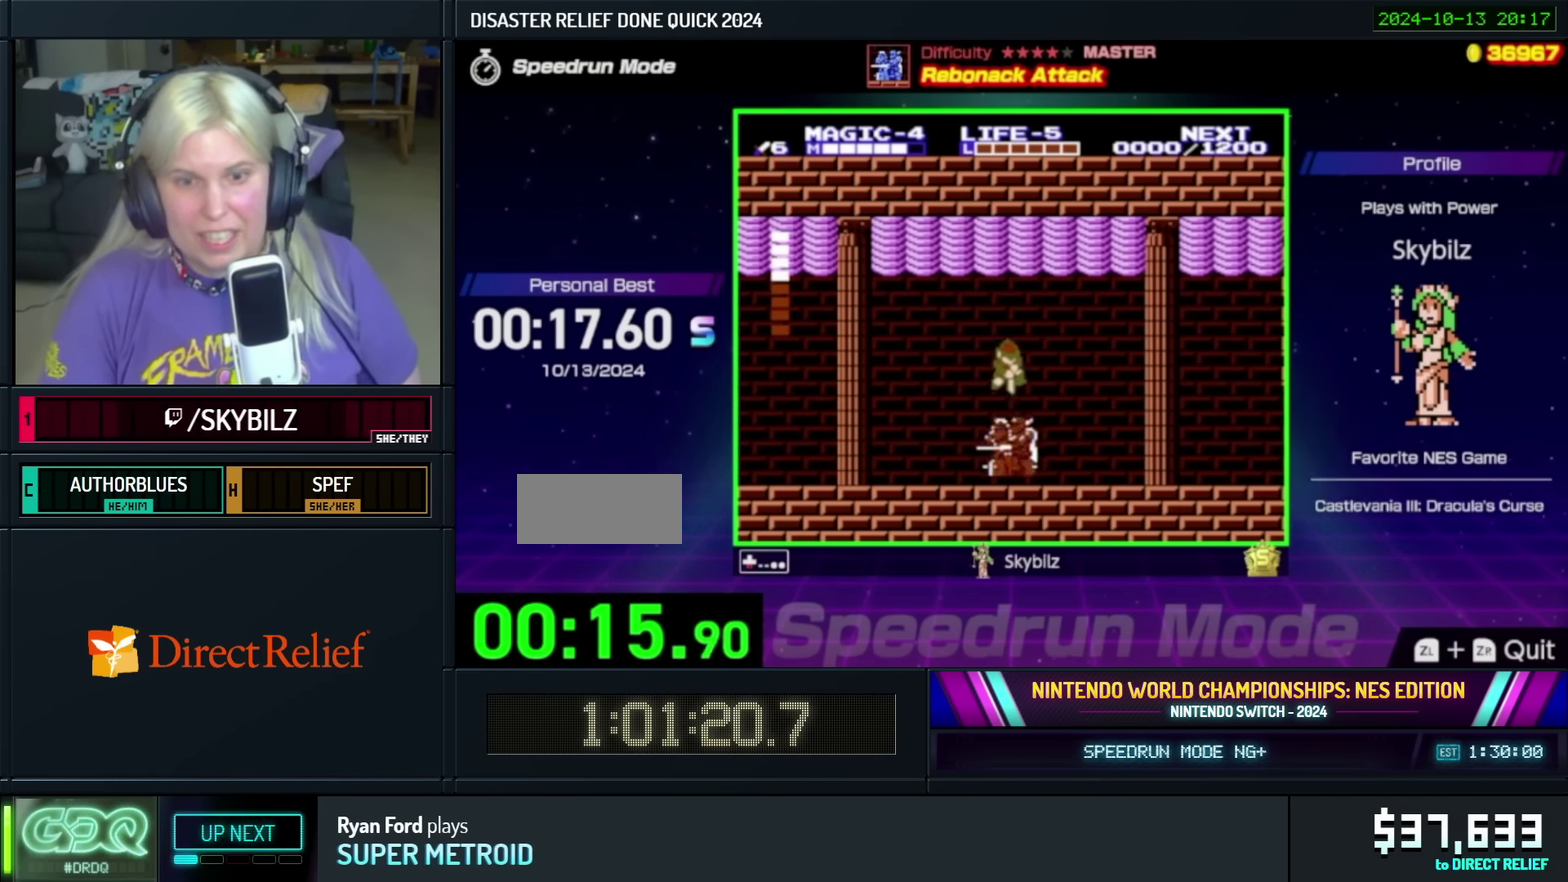
{"buttons": [], "events": [[450, "DPAD_DOWN", "up"]]}
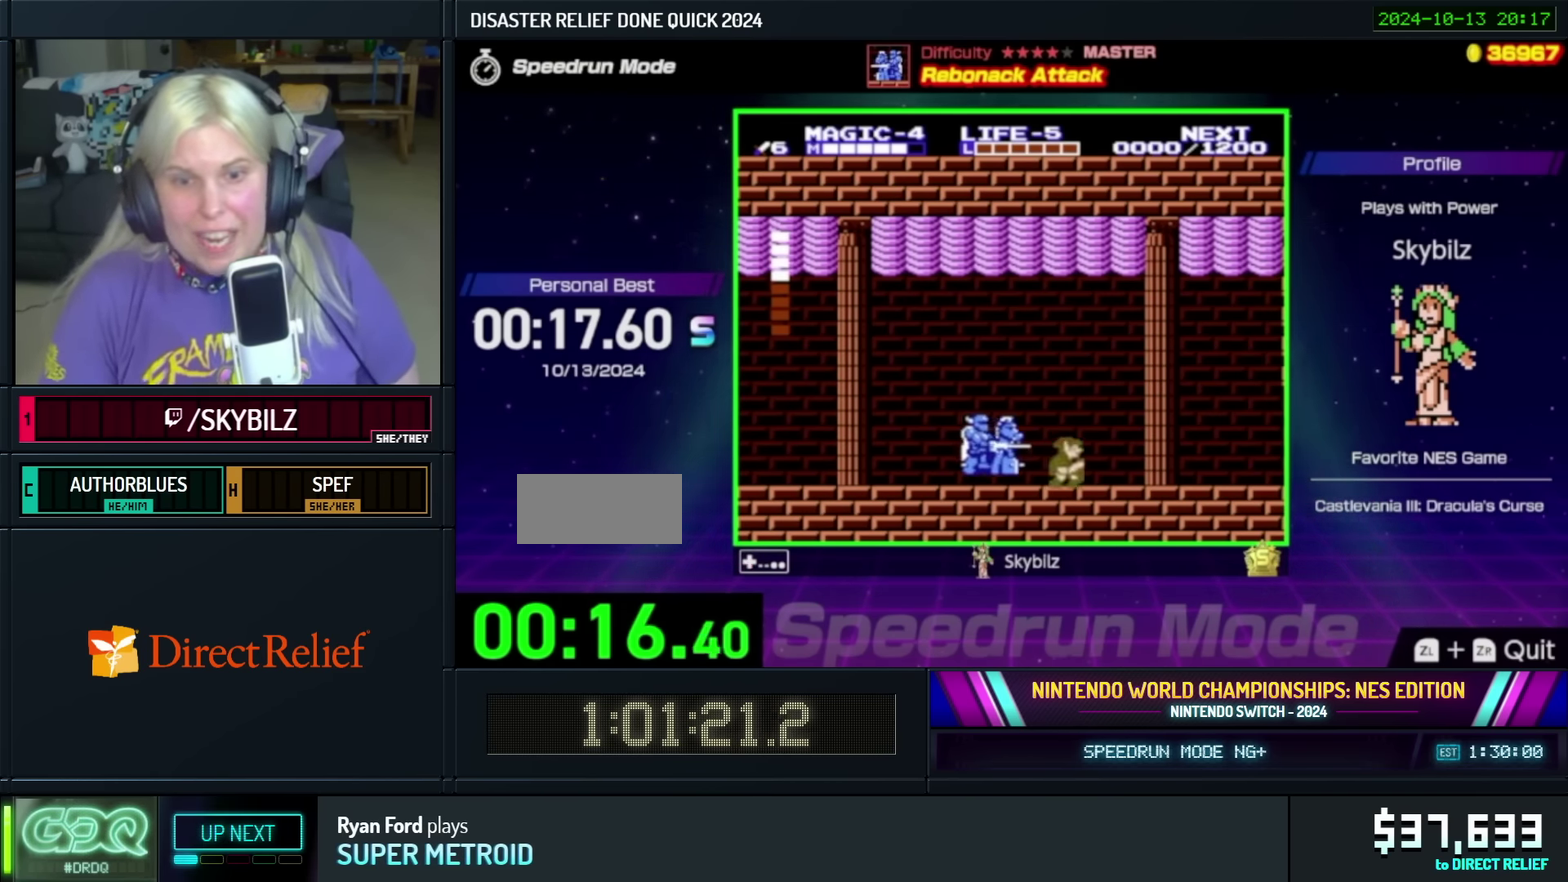
{"buttons": ["A"], "events": [[33, "DPAD_LEFT", "down"], [200, "A", "down"], [500, "DPAD_LEFT", "up"]]}
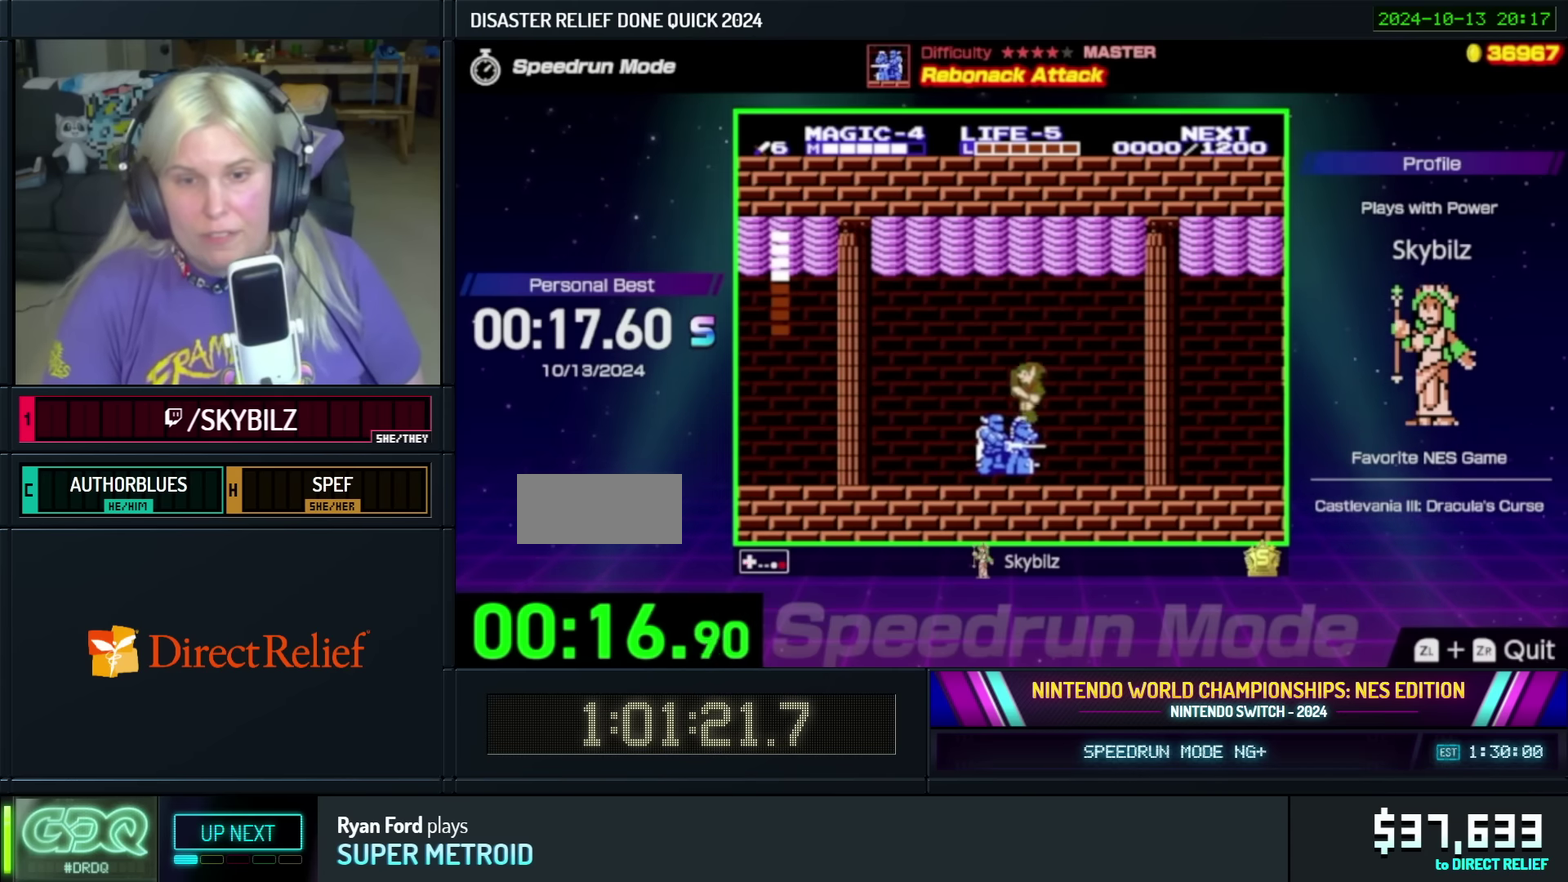
{"buttons": ["DPAD_LEFT"], "events": [[16, "DPAD_DOWN", "down"], [66, "A", "up"], [333, "DPAD_LEFT", "down"], [366, "DPAD_DOWN", "up"], [400, "DPAD_LEFT", "up"], [483, "DPAD_LEFT", "down"]]}
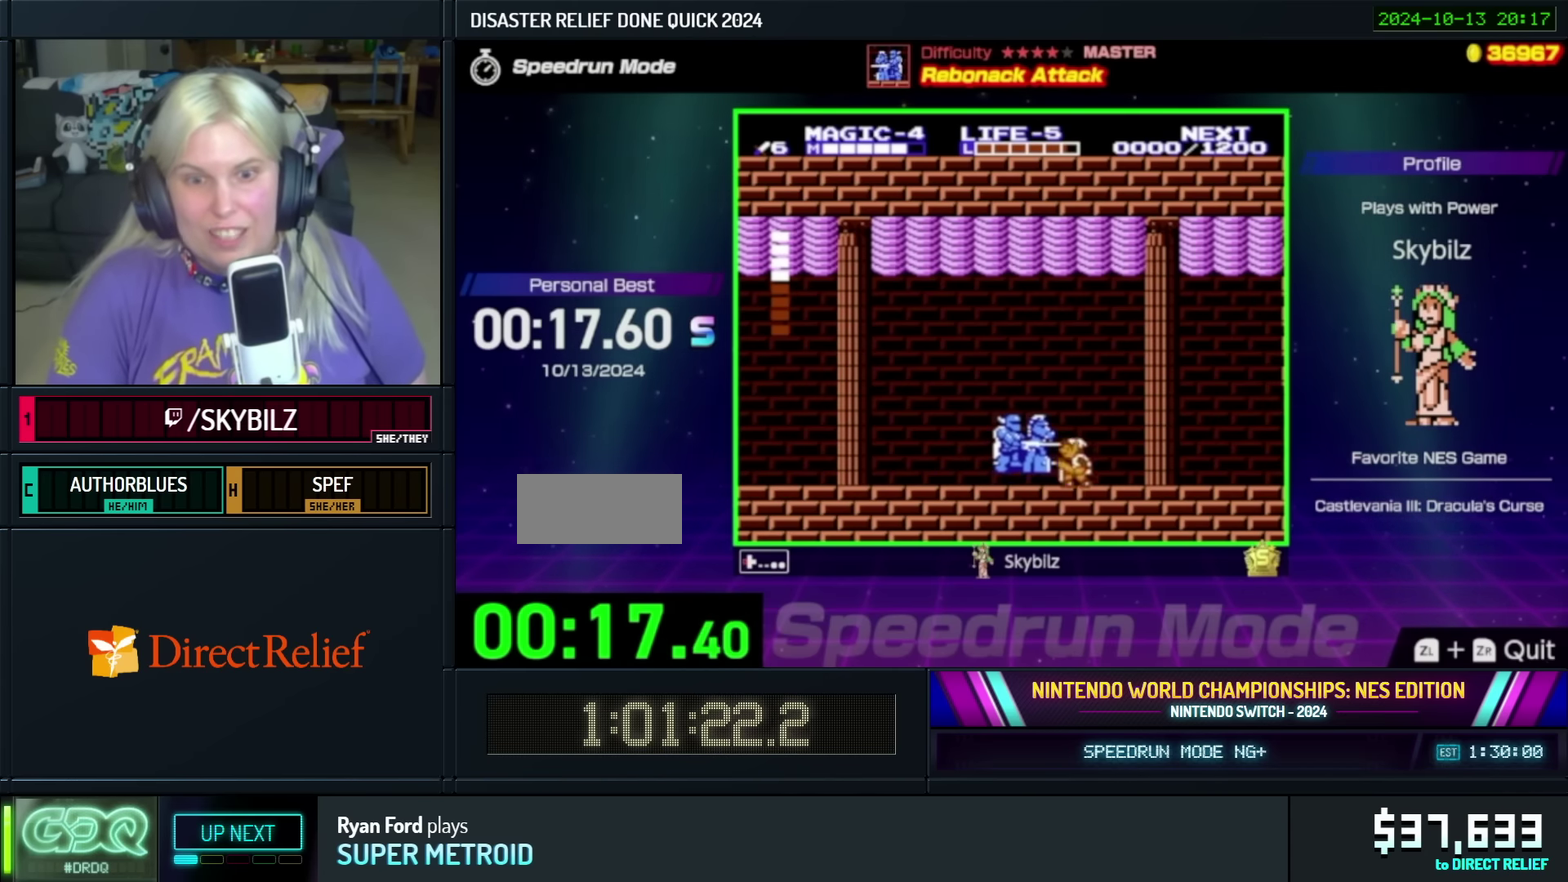
{"buttons": ["A", "DPAD_LEFT"], "events": [[116, "A", "down"]]}
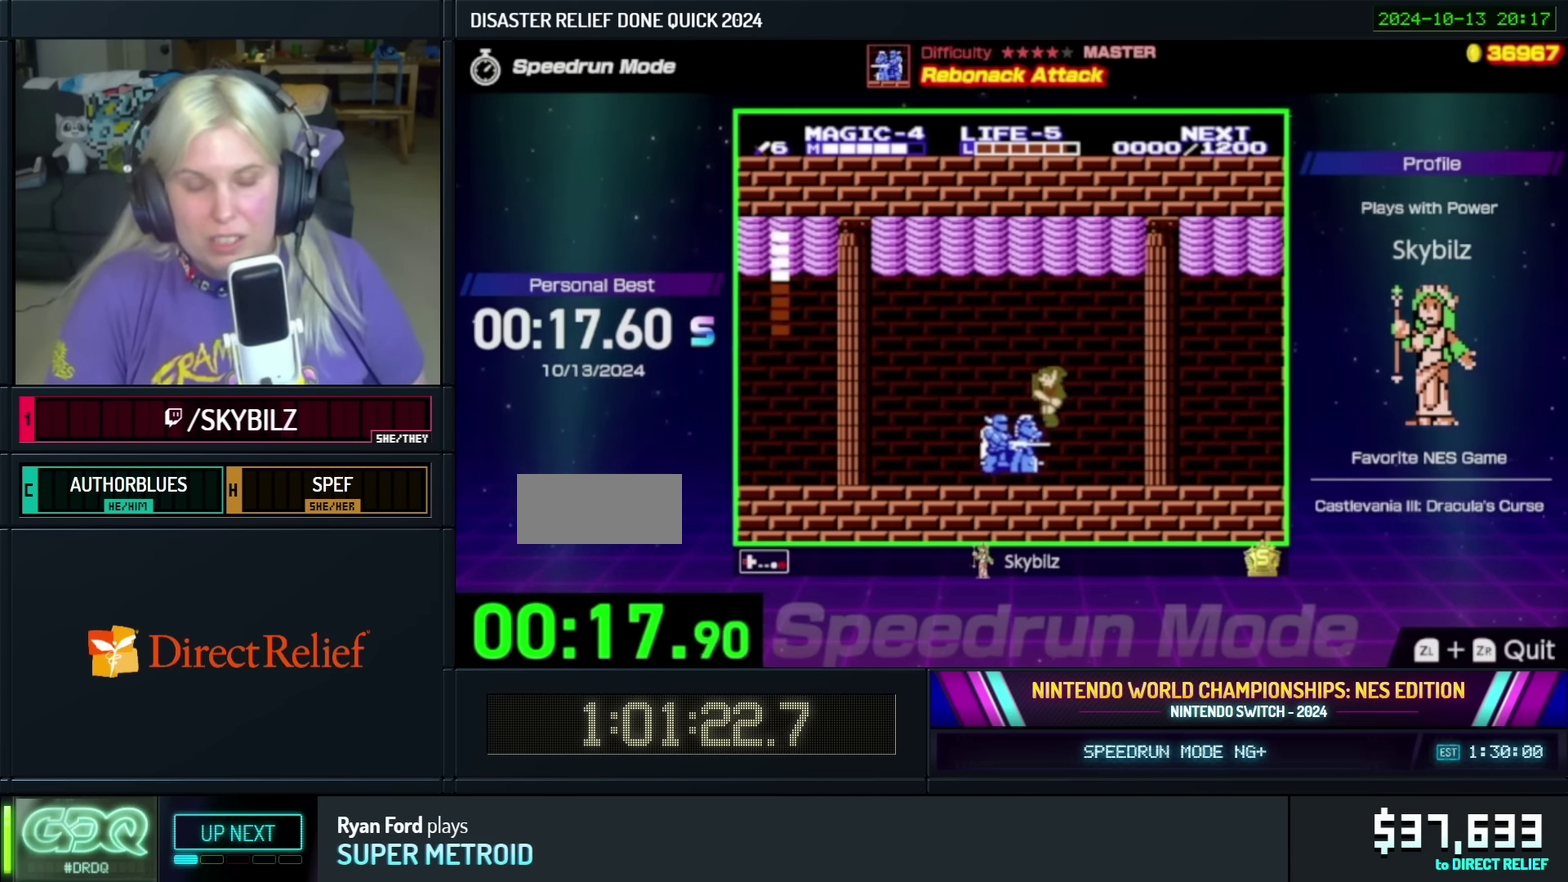
{"buttons": ["A"], "events": [[33, "DPAD_DOWN", "down"], [66, "A", "up"], [66, "DPAD_LEFT", "up"], [433, "A", "down"], [433, "DPAD_DOWN", "up"]]}
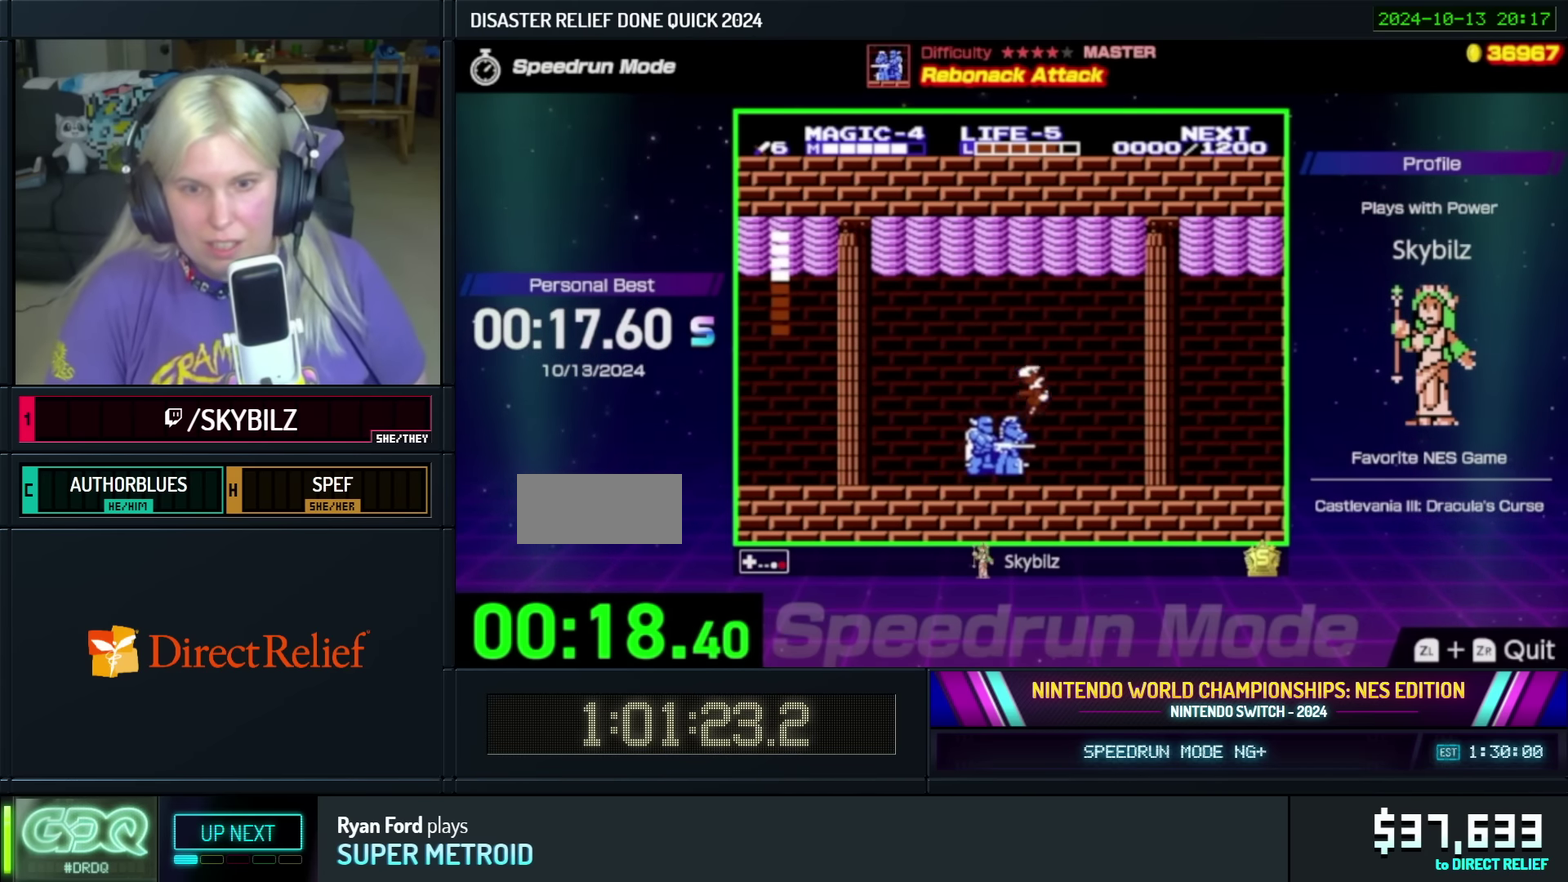
{"buttons": ["DPAD_LEFT"], "events": [[133, "DPAD_LEFT", "down"], [216, "A", "up"]]}
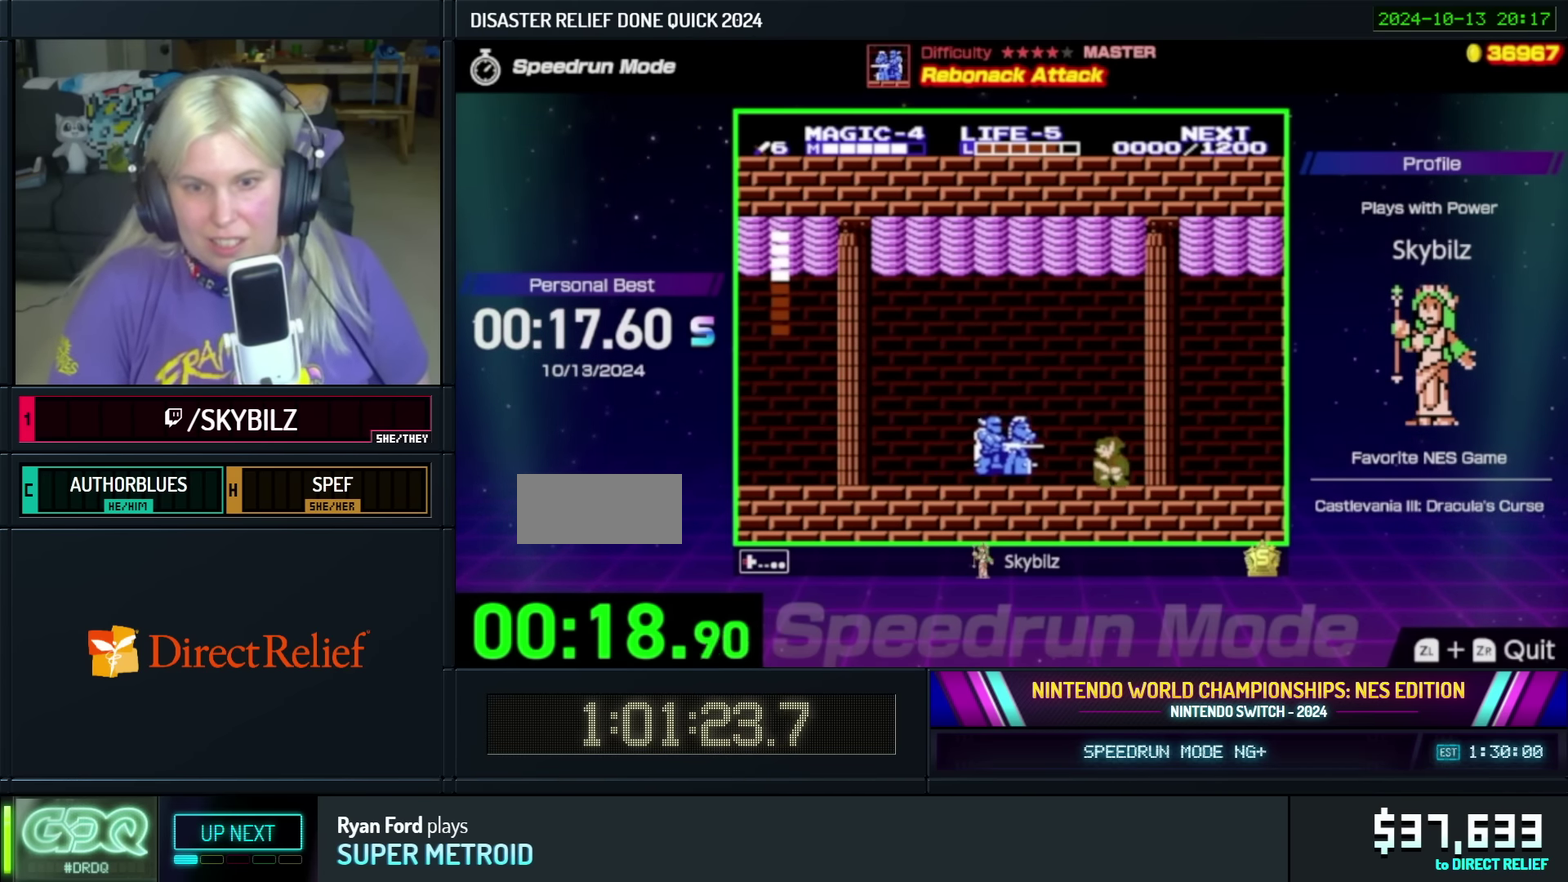
{"buttons": ["A", "DPAD_DOWN"], "events": [[133, "A", "down"], [466, "DPAD_DOWN", "down"], [483, "DPAD_LEFT", "up"]]}
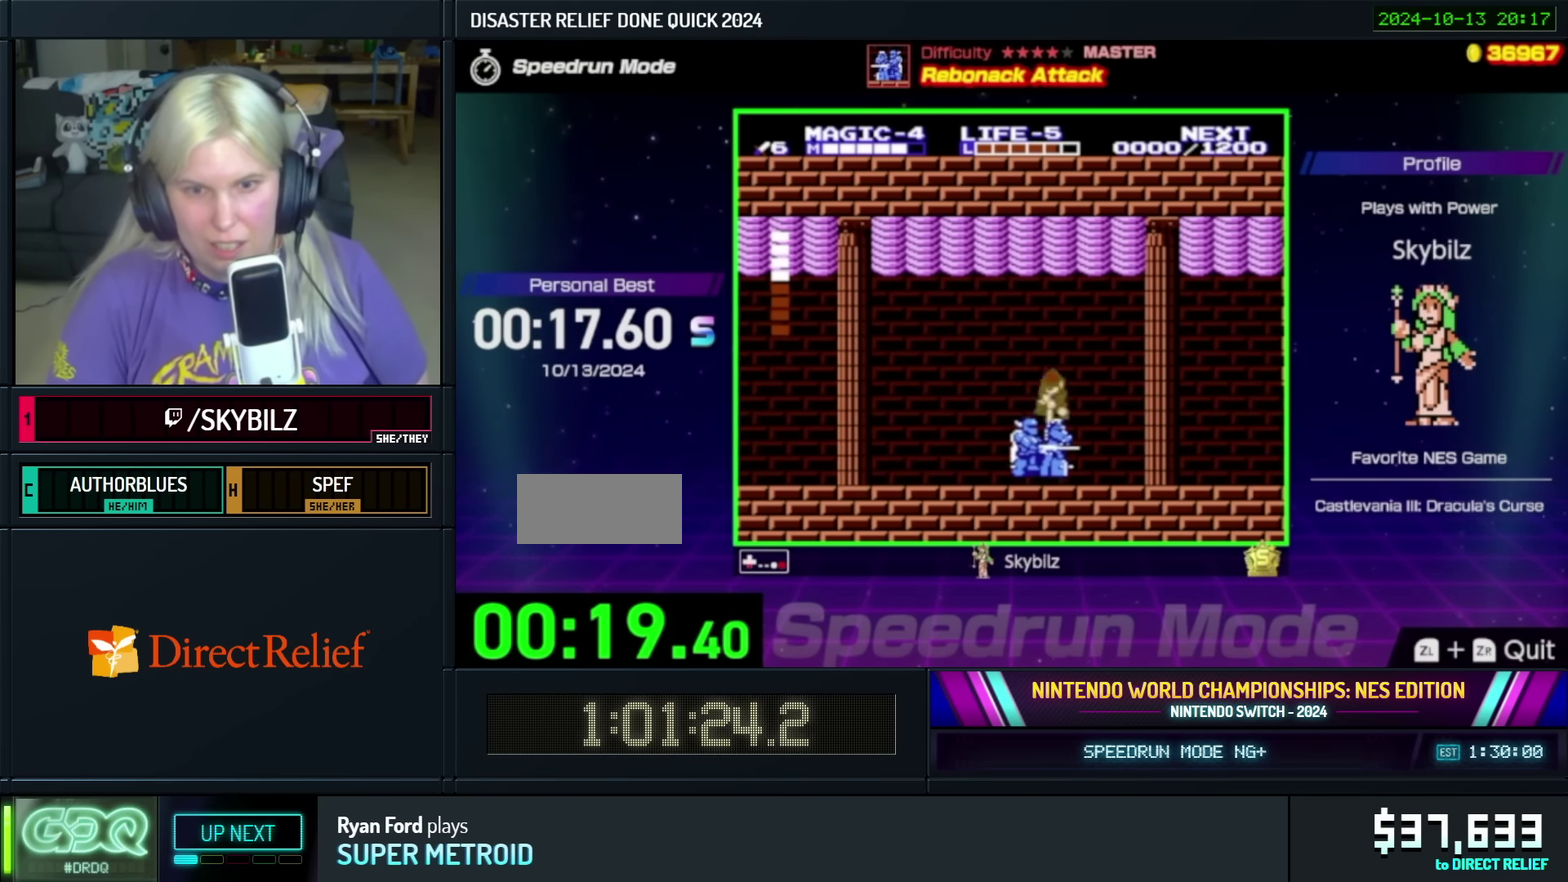
{"buttons": ["DPAD_RIGHT"], "events": [[16, "A", "up"], [16, "DPAD_RIGHT", "down"], [283, "DPAD_RIGHT", "up"], [316, "DPAD_DOWN", "up"], [483, "DPAD_RIGHT", "down"]]}
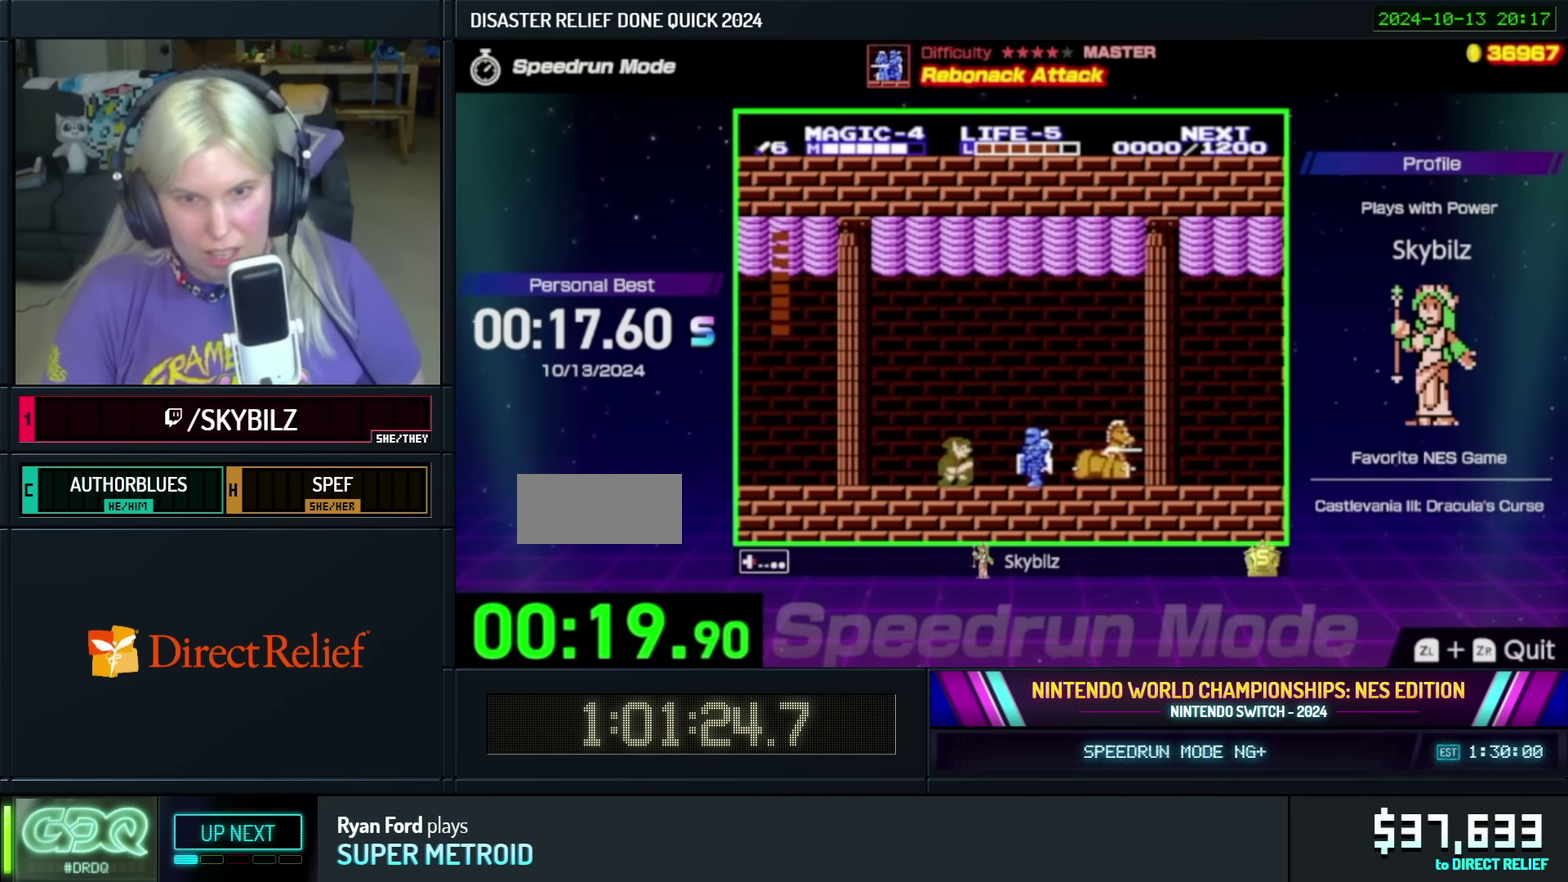
{"buttons": ["B", "DPAD_RIGHT"], "events": [[183, "A", "down"], [316, "A", "up"], [466, "B", "down"]]}
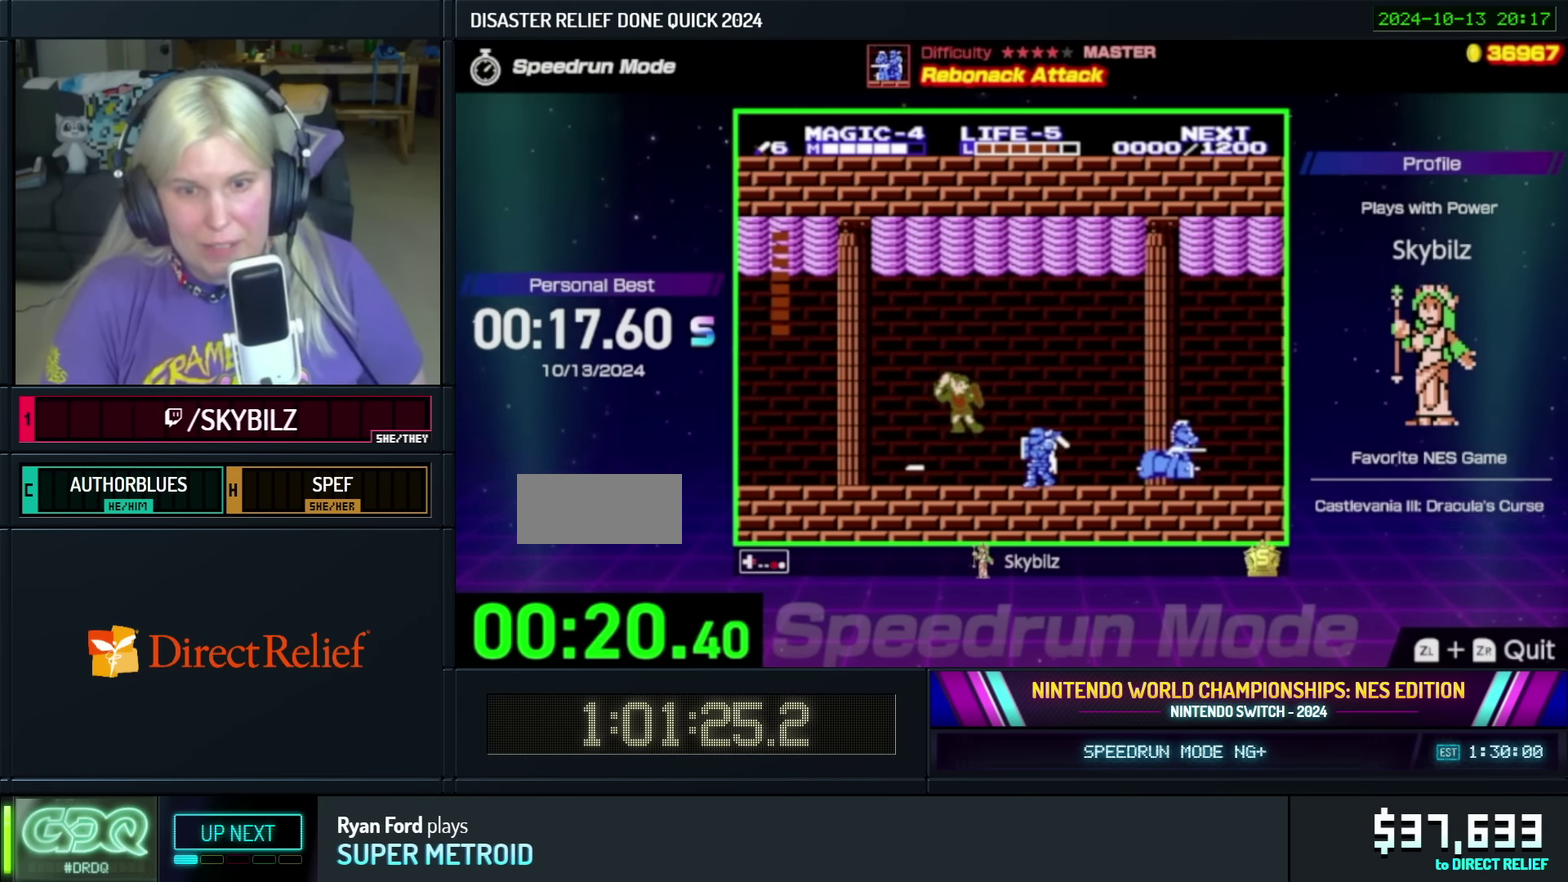
{"buttons": [], "events": [[166, "DPAD_RIGHT", "up"], [266, "B", "up"], [366, "DPAD_RIGHT", "down"], [433, "DPAD_RIGHT", "up"]]}
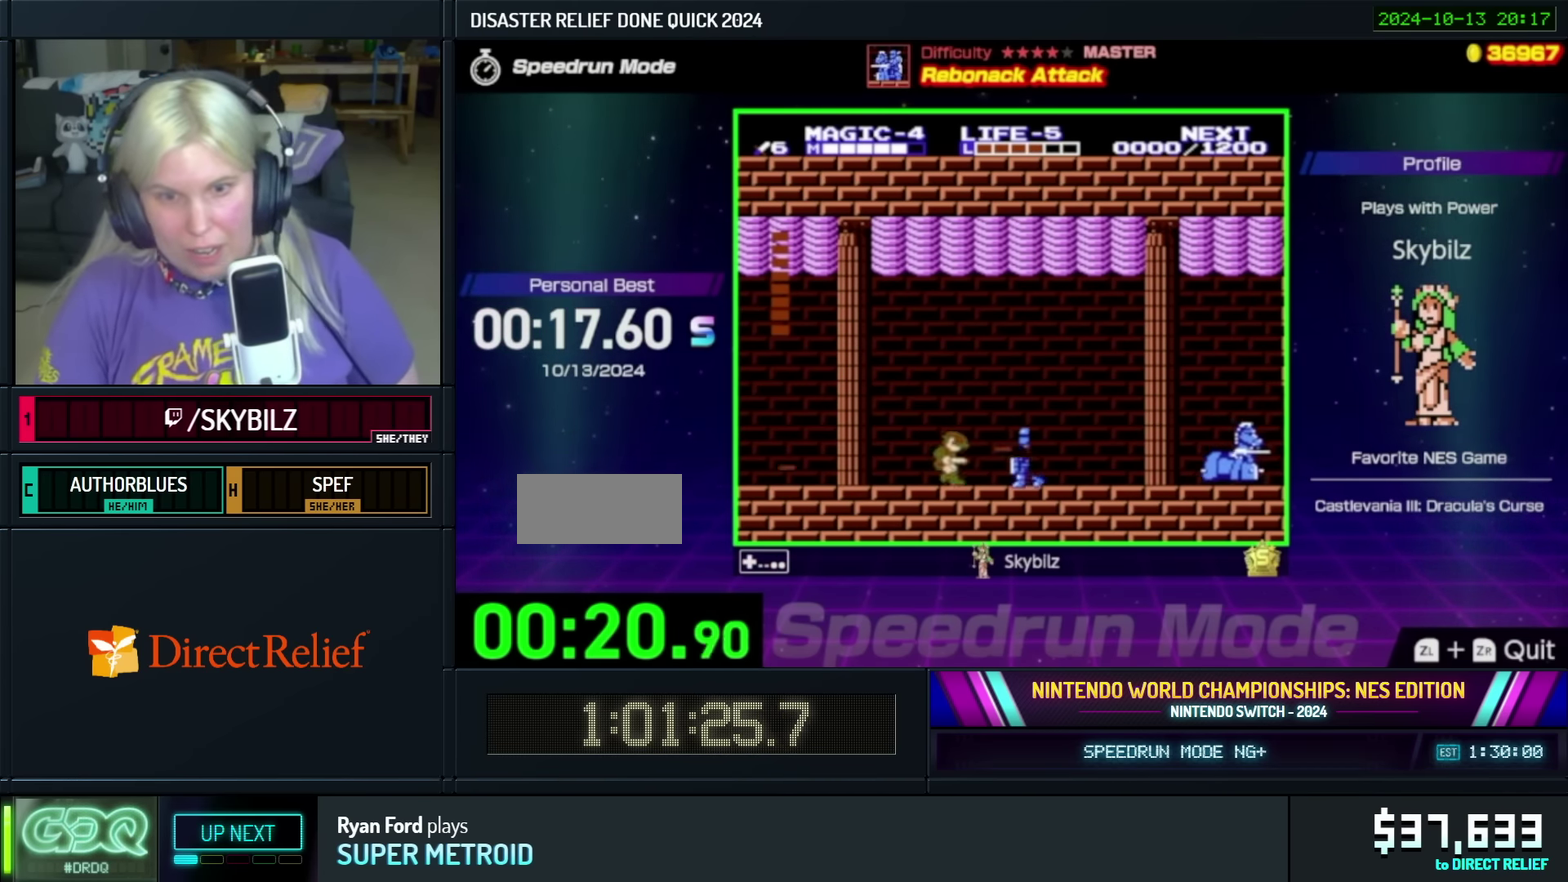
{"buttons": ["A", "DPAD_RIGHT"], "events": [[83, "DPAD_RIGHT", "down"], [333, "A", "down"]]}
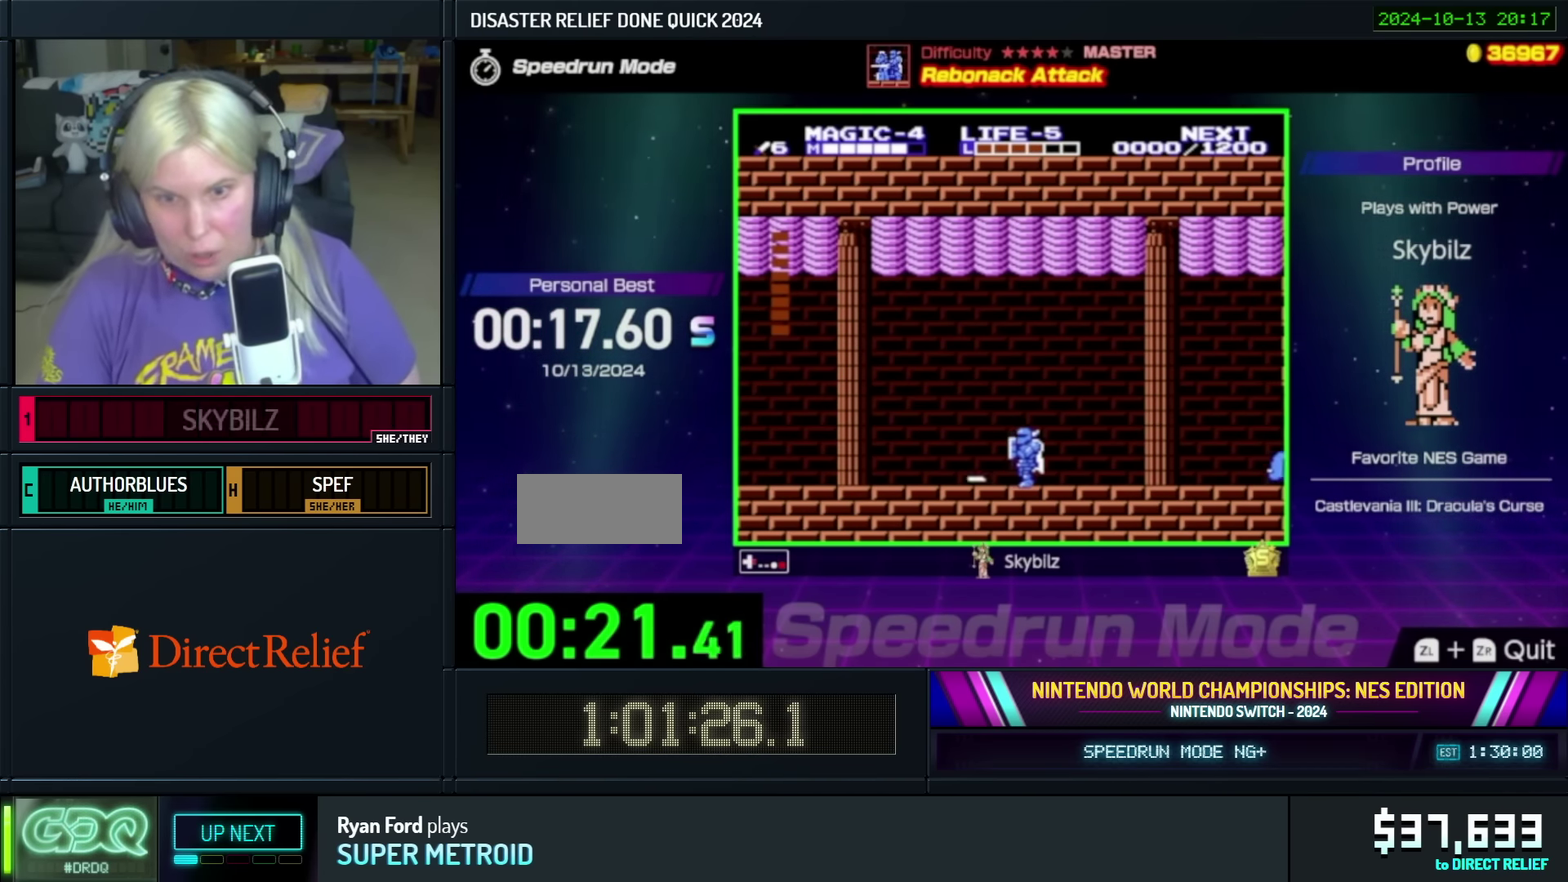
{"buttons": [], "events": [[50, "A", "up"], [200, "B", "down"], [250, "DPAD_RIGHT", "up"], [400, "B", "up"]]}
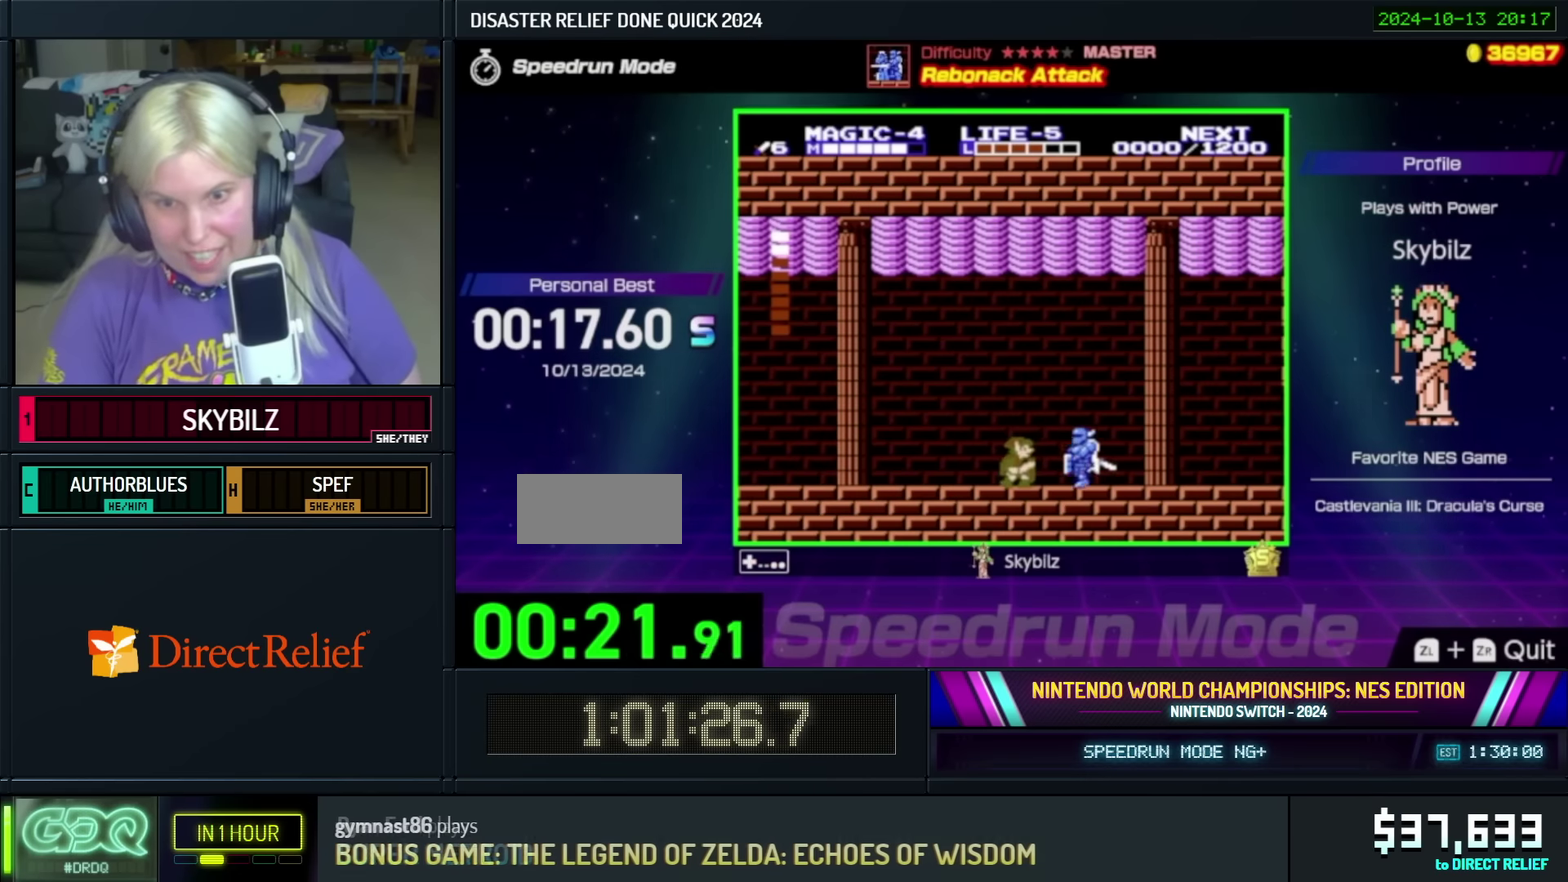
{"buttons": ["B"], "events": [[33, "A", "down"], [50, "DPAD_RIGHT", "down"], [233, "A", "up"], [350, "B", "down"], [400, "DPAD_RIGHT", "up"], [433, "B", "up"], [500, "B", "down"]]}
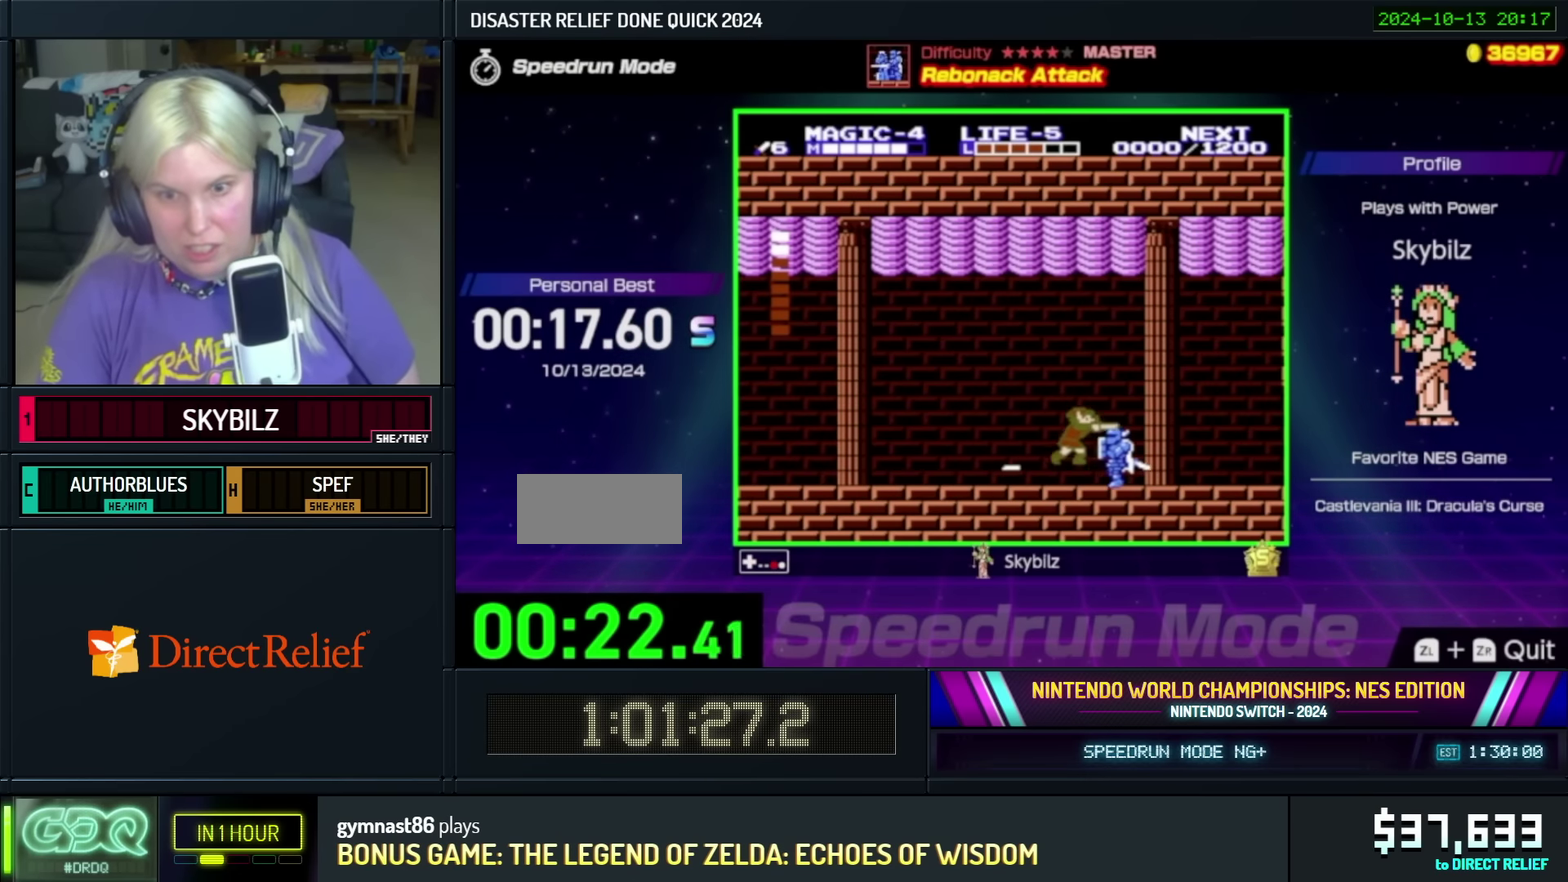
{"buttons": ["DPAD_RIGHT"], "events": [[150, "B", "up"], [250, "A", "down"], [300, "DPAD_RIGHT", "down"], [450, "A", "up"]]}
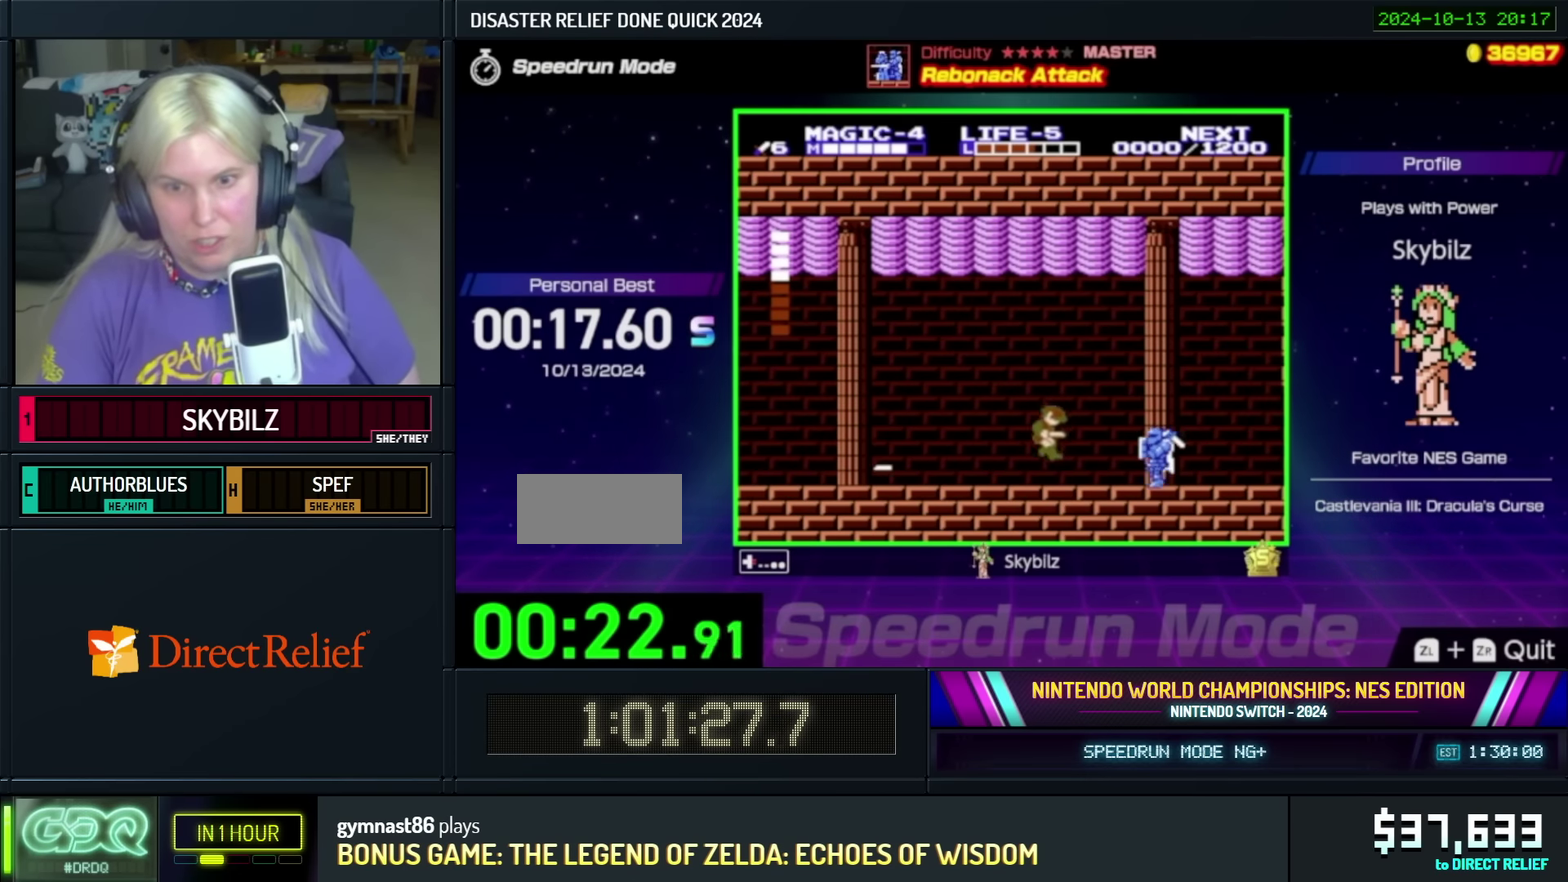
{"buttons": ["DPAD_RIGHT"], "events": [[117, "DPAD_RIGHT", "up"], [200, "DPAD_RIGHT", "down"]]}
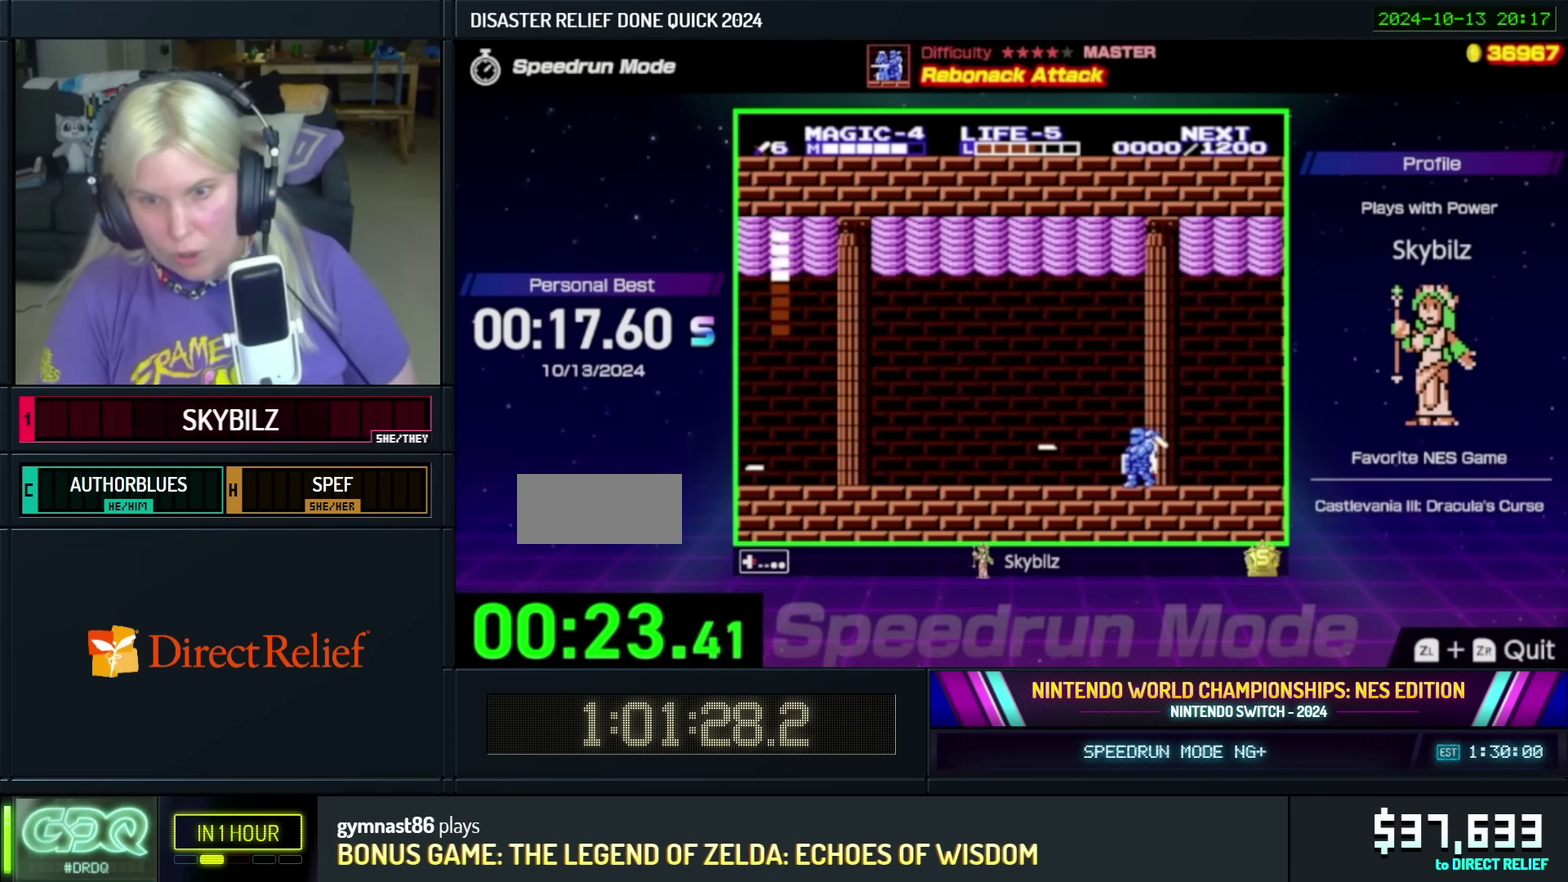
{"buttons": ["DPAD_RIGHT"], "events": [[250, "A", "down"], [383, "A", "up"]]}
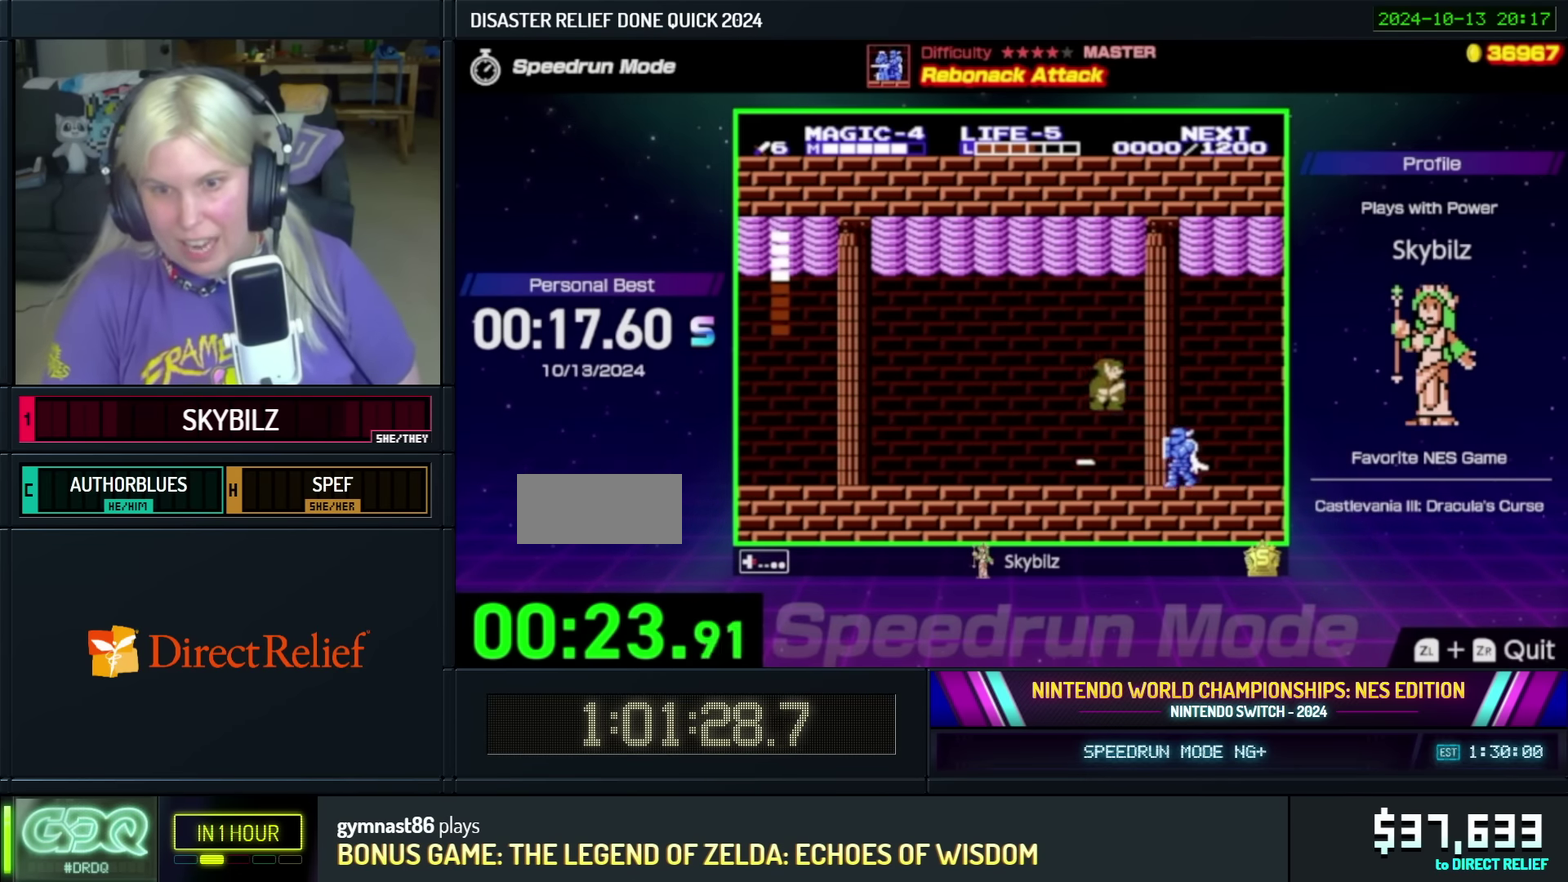
{"buttons": ["A", "DPAD_LEFT"], "events": [[50, "B", "down"], [83, "DPAD_RIGHT", "up"], [100, "B", "up"], [183, "B", "down"], [333, "DPAD_LEFT", "down"], [383, "B", "up"], [500, "A", "down"]]}
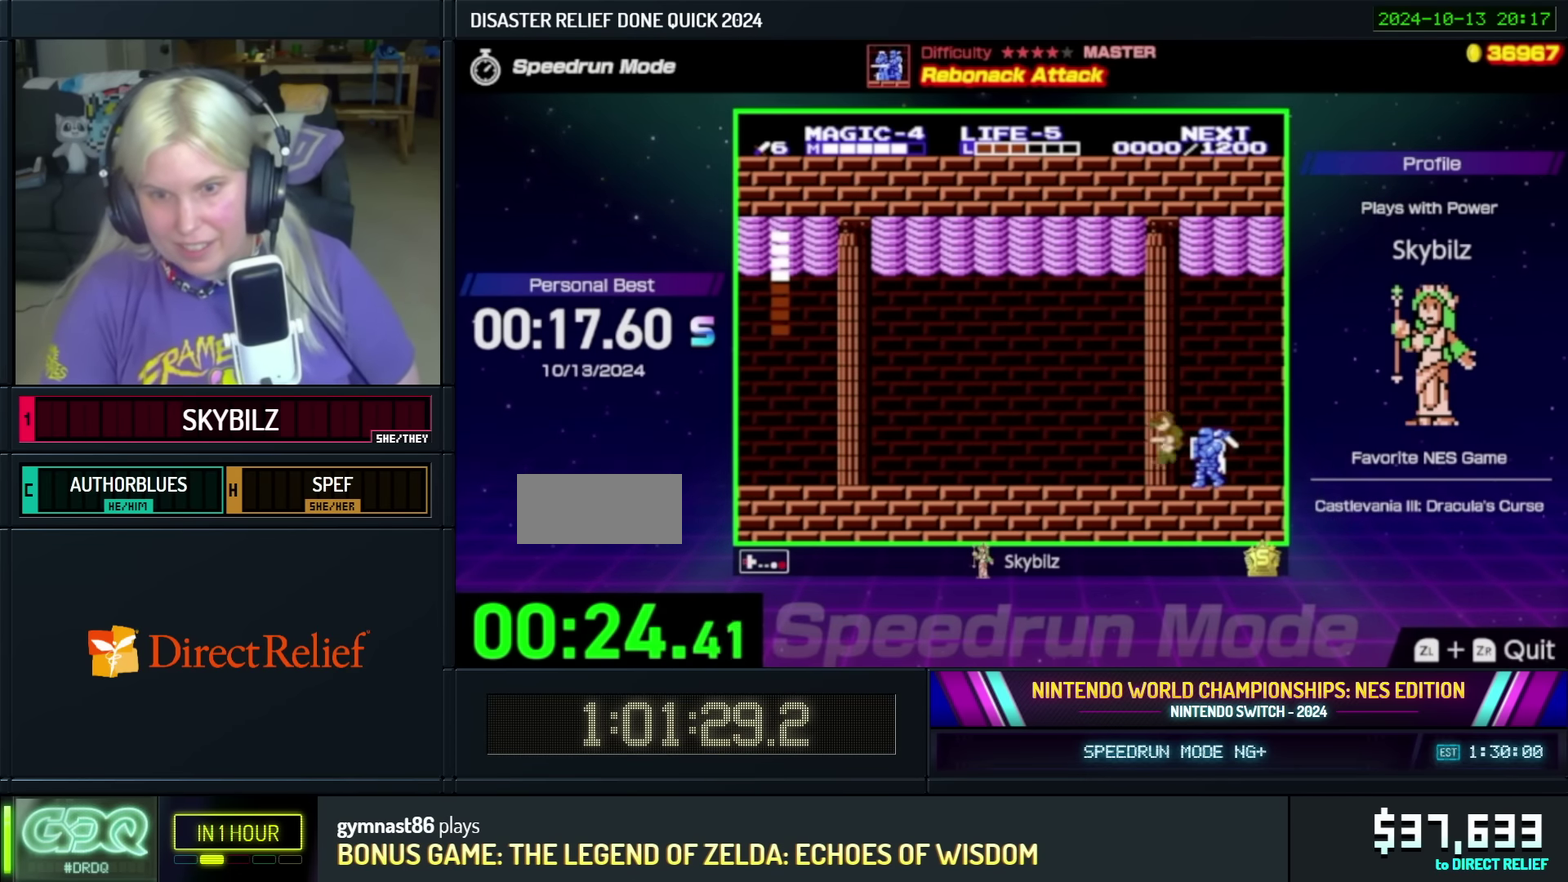
{"buttons": ["DPAD_RIGHT"], "events": [[283, "DPAD_LEFT", "up"], [300, "A", "up"], [333, "DPAD_RIGHT", "down"]]}
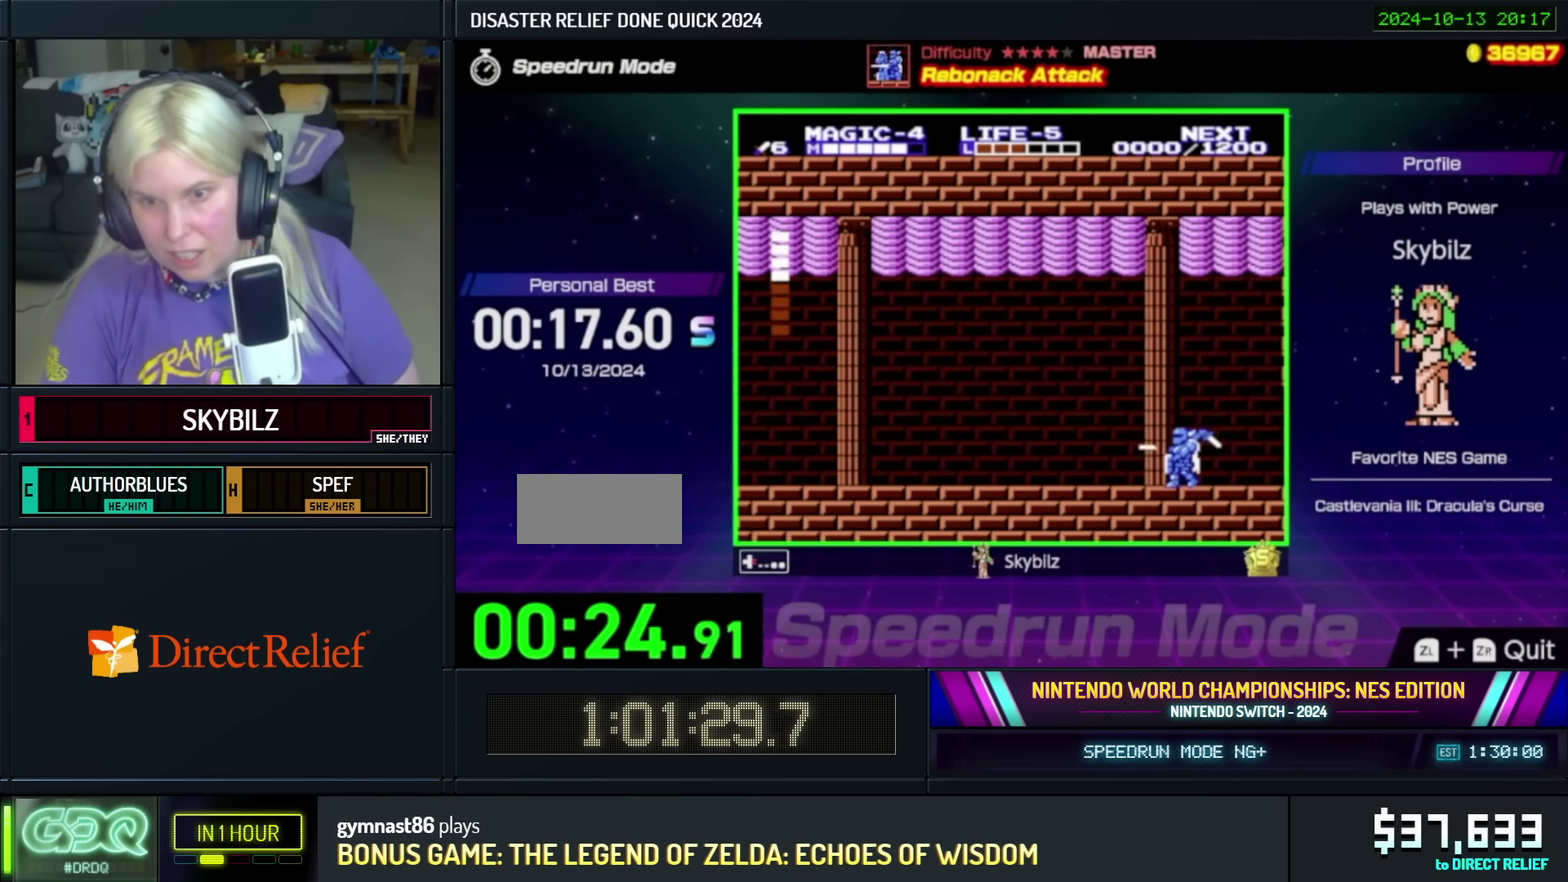
{"buttons": [], "events": [[33, "DPAD_RIGHT", "up"], [133, "DPAD_RIGHT", "down"], [183, "A", "down"], [250, "A", "up"], [383, "DPAD_RIGHT", "up"], [400, "B", "down"], [483, "B", "up"]]}
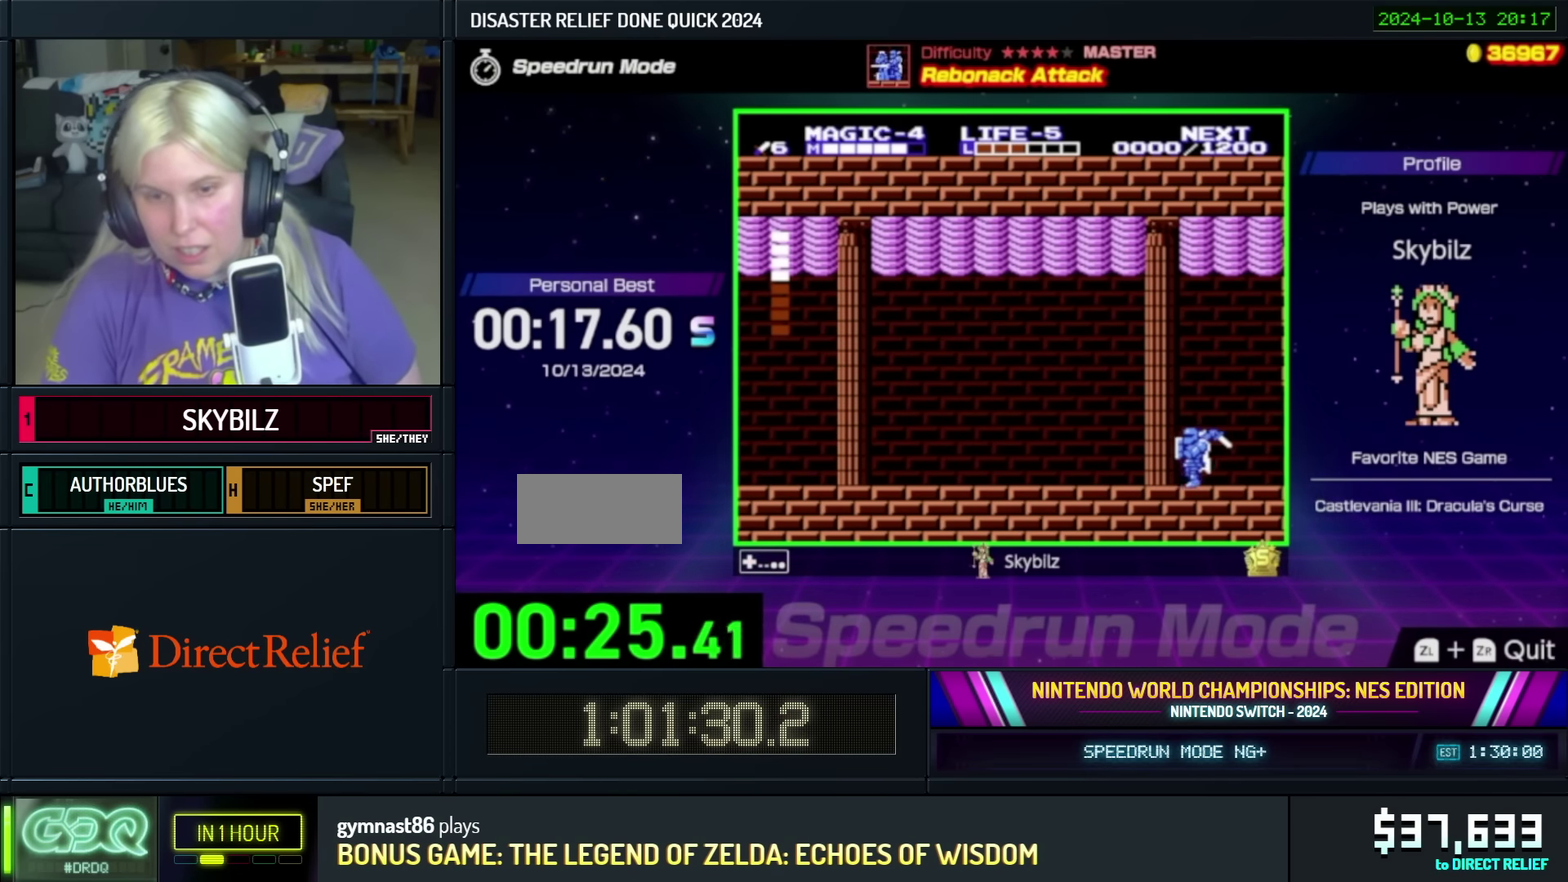
{"buttons": ["A"], "events": [[83, "B", "down"], [317, "B", "up"], [417, "A", "down"]]}
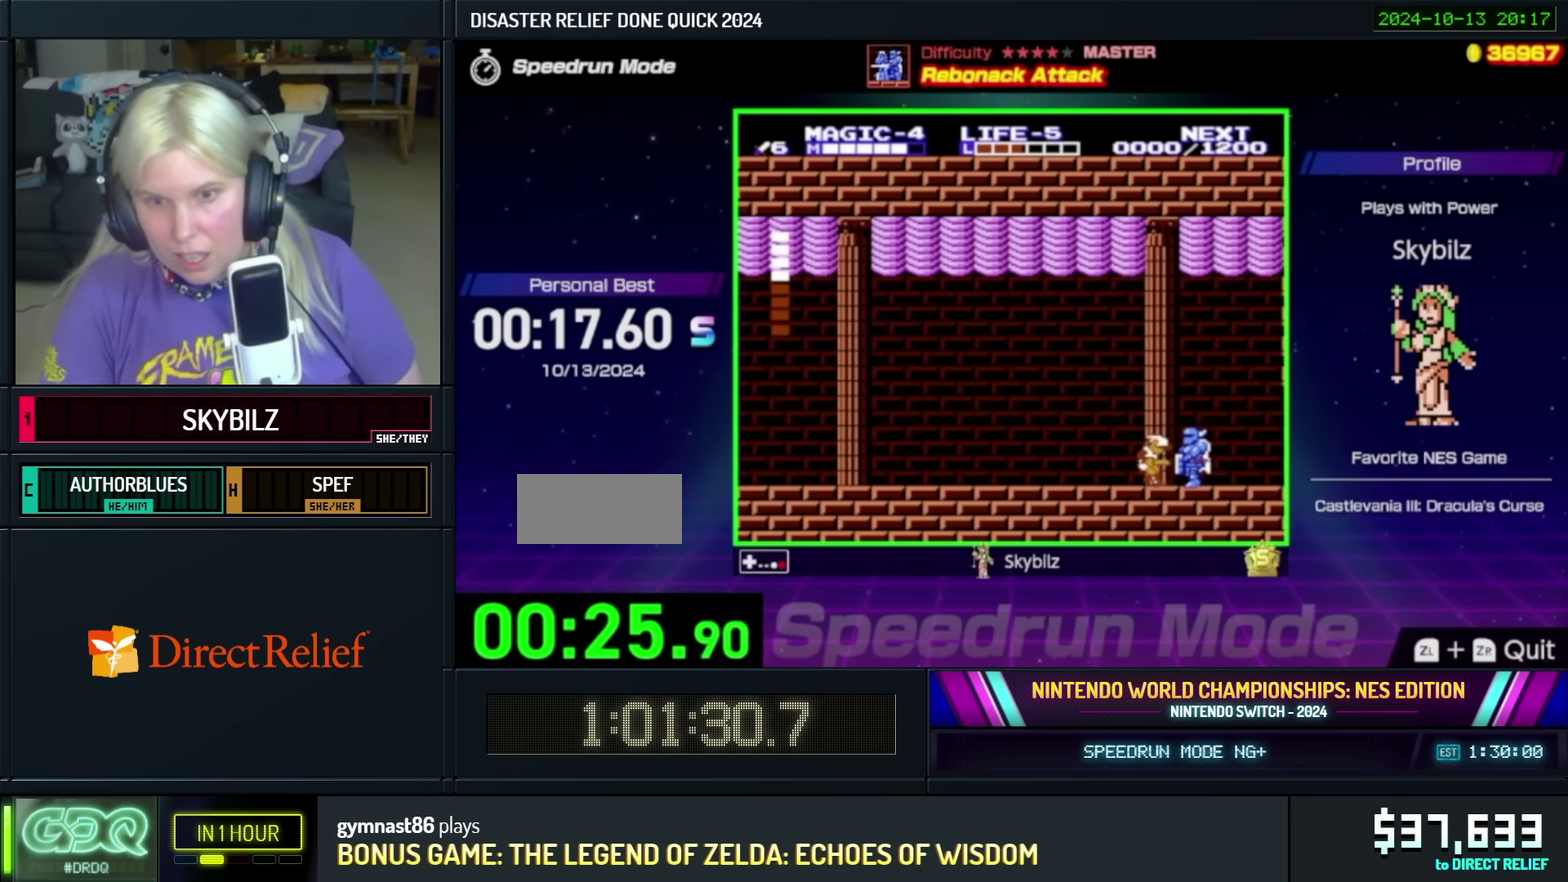
{"buttons": ["A"], "events": [[117, "A", "up"], [383, "A", "down"]]}
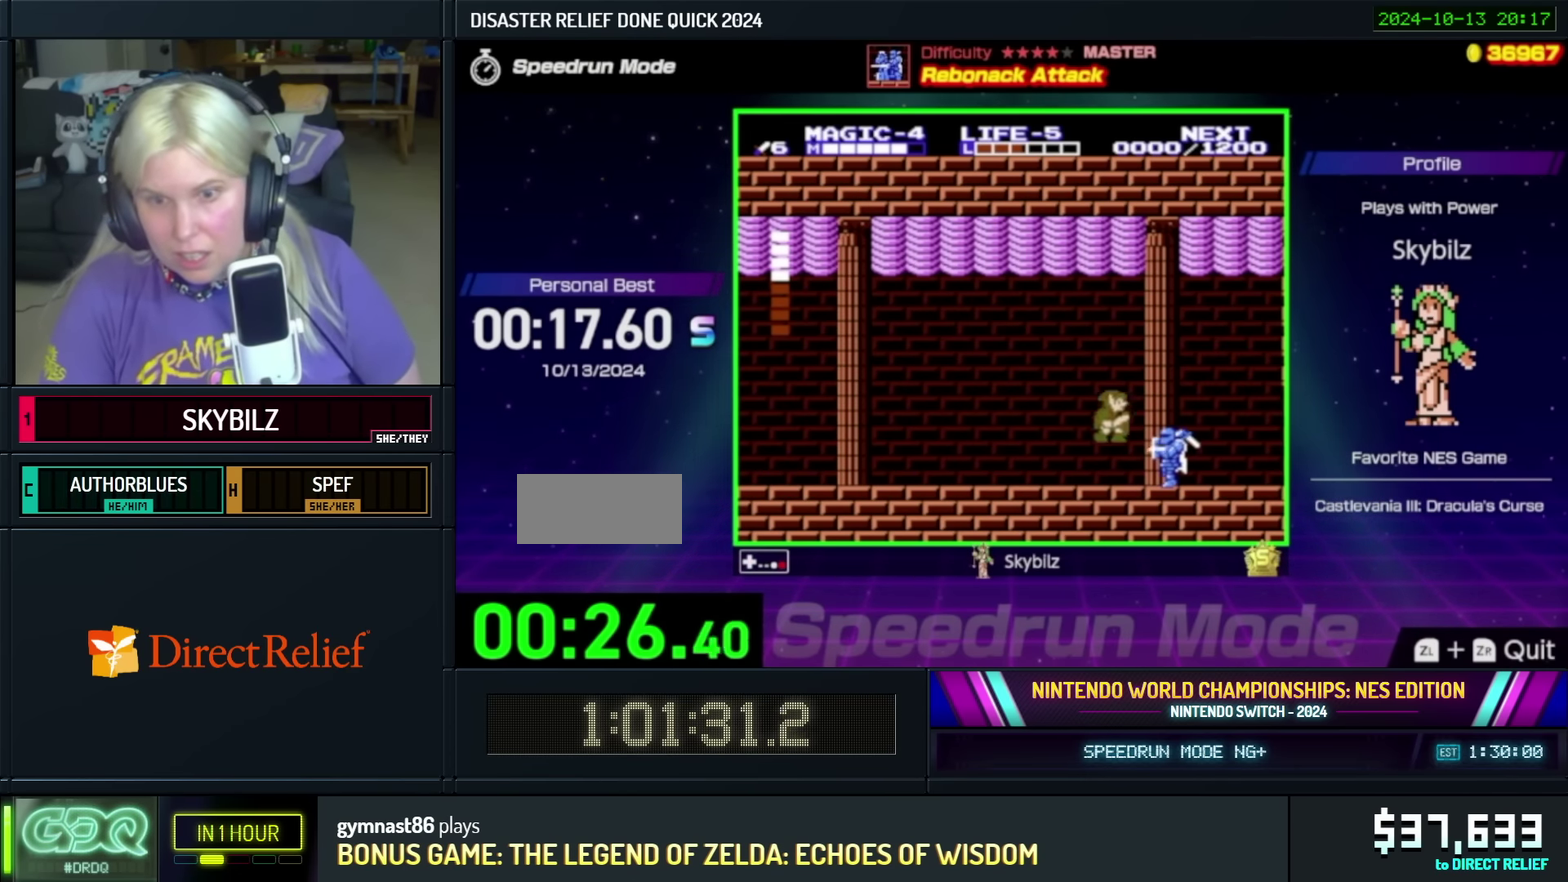
{"buttons": [], "events": [[33, "A", "up"], [33, "DPAD_RIGHT", "down"], [183, "DPAD_RIGHT", "up"], [217, "B", "down"], [233, "DPAD_RIGHT", "down"], [283, "B", "up"], [283, "DPAD_RIGHT", "up"], [333, "B", "down"], [483, "B", "up"]]}
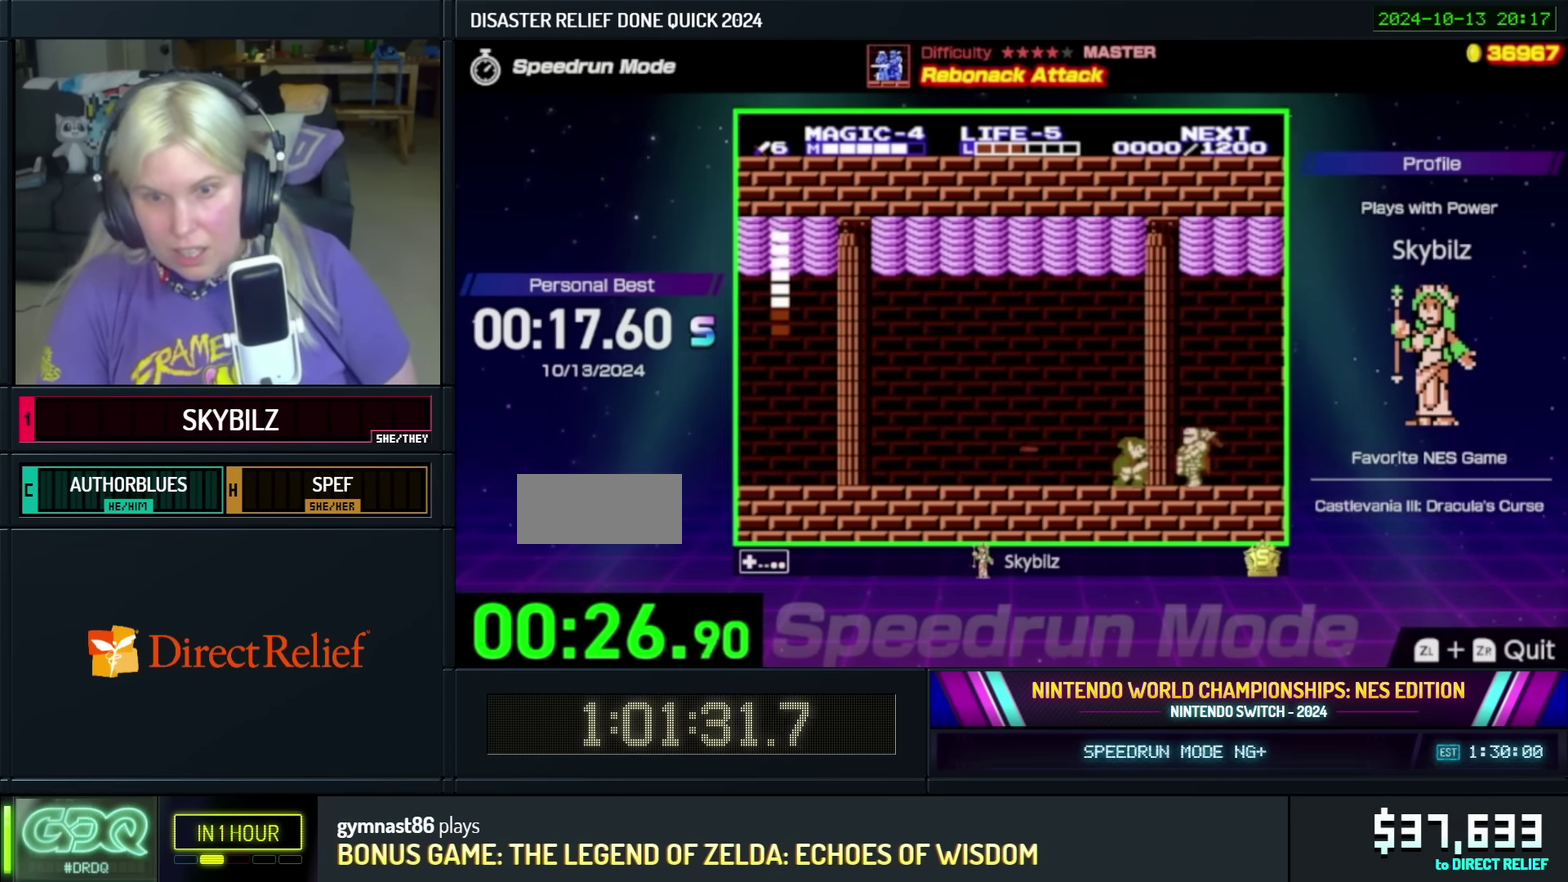
{"buttons": ["DPAD_RIGHT"], "events": [[83, "A", "down"], [117, "DPAD_RIGHT", "down"], [300, "A", "up"], [417, "B", "down"], [500, "B", "up"]]}
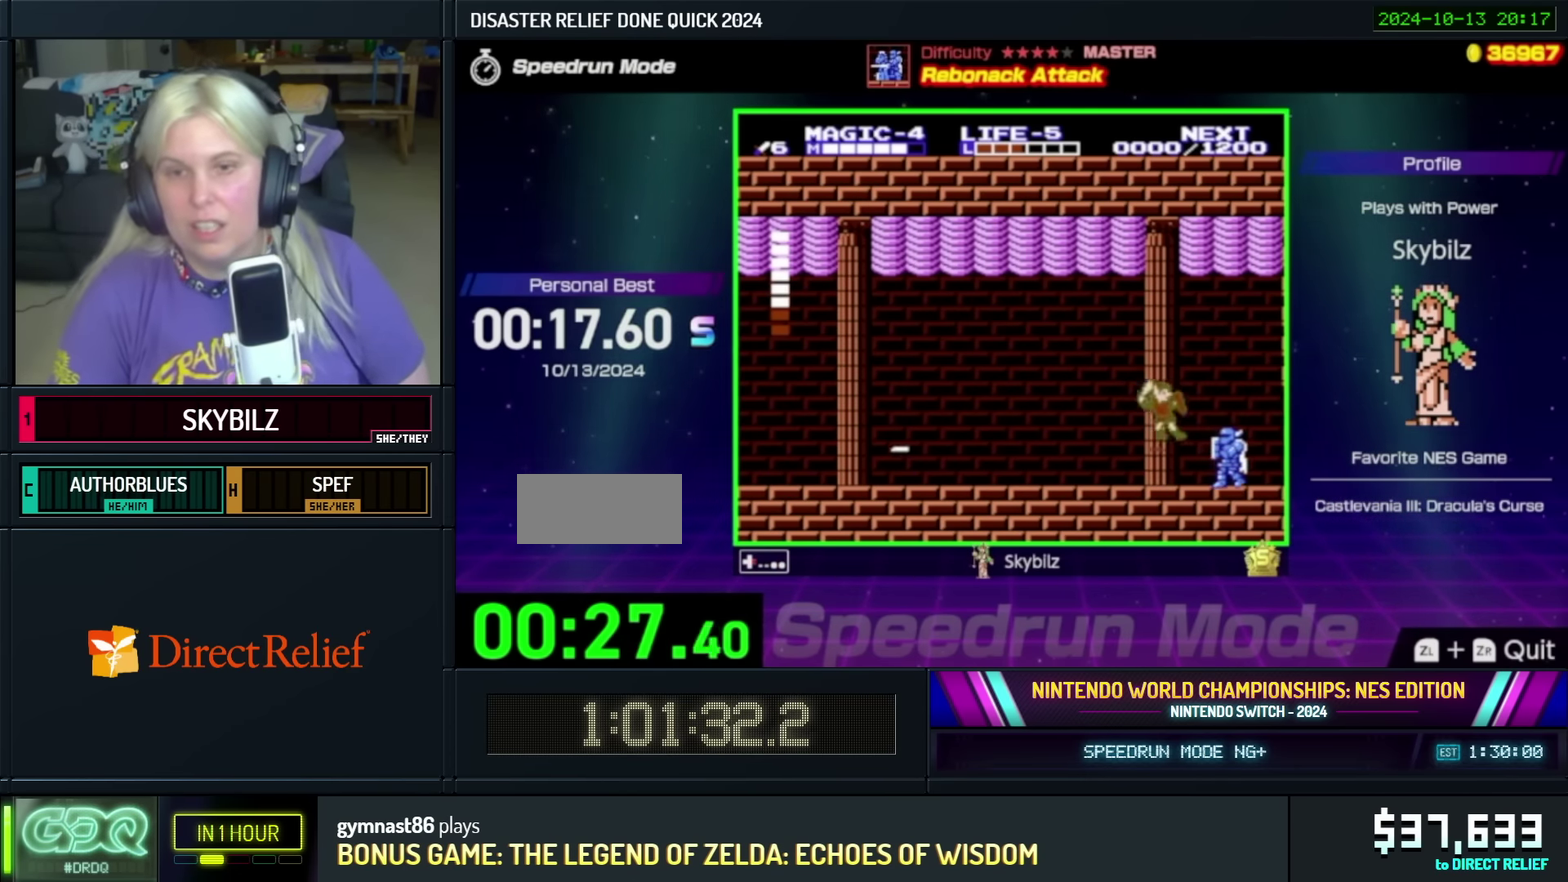
{"buttons": ["B"], "events": [[33, "DPAD_RIGHT", "up"], [67, "B", "down"], [233, "B", "up"], [500, "B", "down"]]}
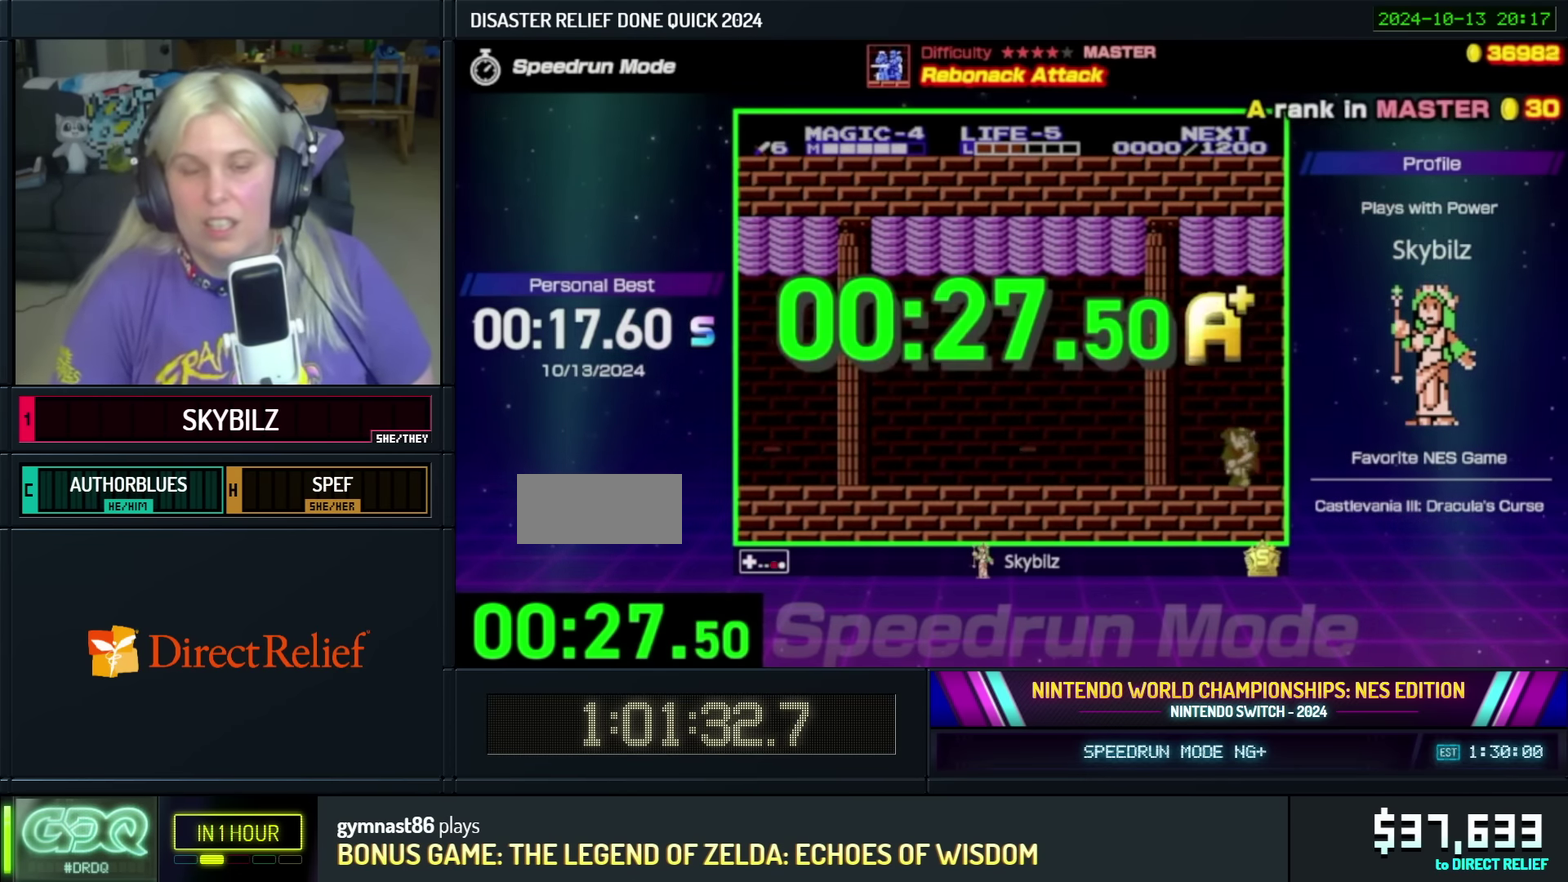
{"buttons": ["B"], "events": [[100, "B", "up"], [183, "B", "down"], [267, "B", "up"], [333, "B", "down"], [400, "B", "up"], [483, "B", "down"]]}